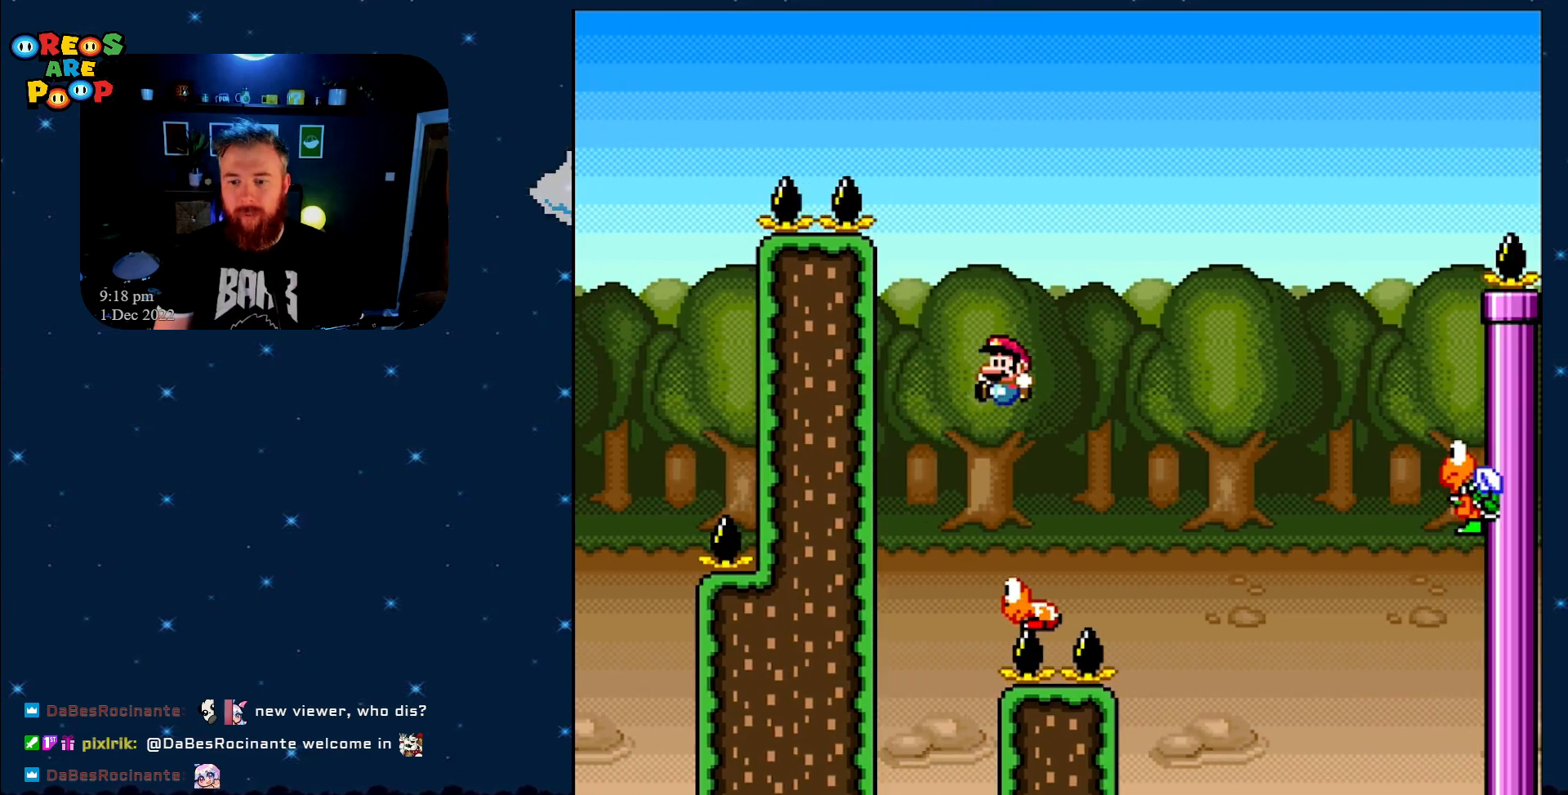
Gameplay with a controller (Nintendo layout); each line is a JSON object with the inputs held at the frame after it. "events" lists button and stick changes between this image and that frame as [ms after this image, input, new state], when the widget could be followed in between. Not read: L1 L3 R1 R3.
{"buttons": ["Y", "DPAD_RIGHT"], "events": [[33, "DPAD_LEFT", "up"], [50, "DPAD_RIGHT", "down"], [50, "DPAD_UP", "up"], [467, "B", "up"]]}
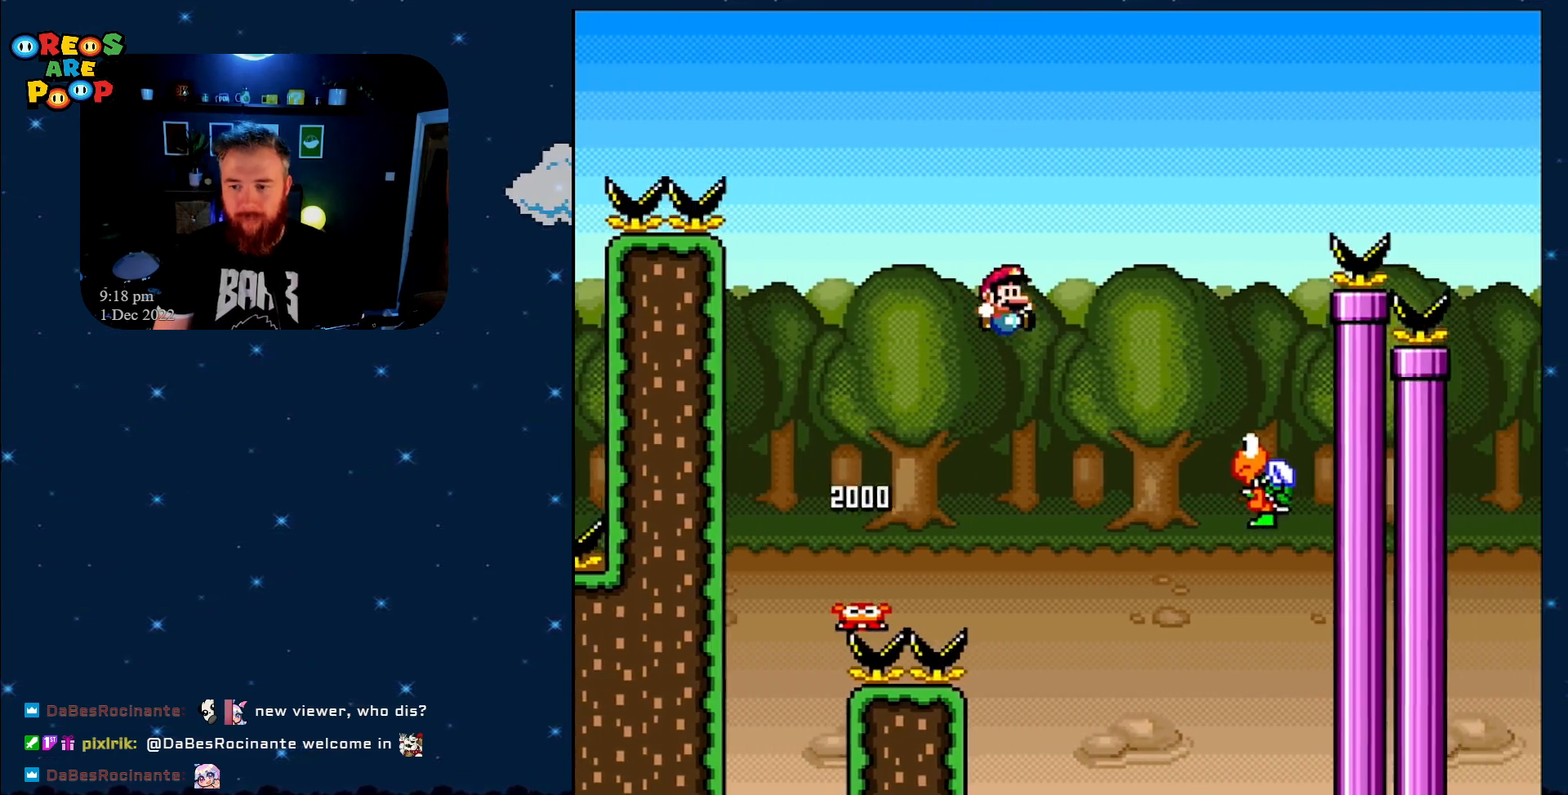
{"buttons": ["B", "Y", "DPAD_RIGHT"], "events": [[100, "DPAD_RIGHT", "up"], [183, "B", "down"], [317, "DPAD_LEFT", "down"], [350, "DPAD_UP", "down"], [383, "DPAD_LEFT", "up"], [400, "DPAD_RIGHT", "down"], [400, "DPAD_UP", "up"]]}
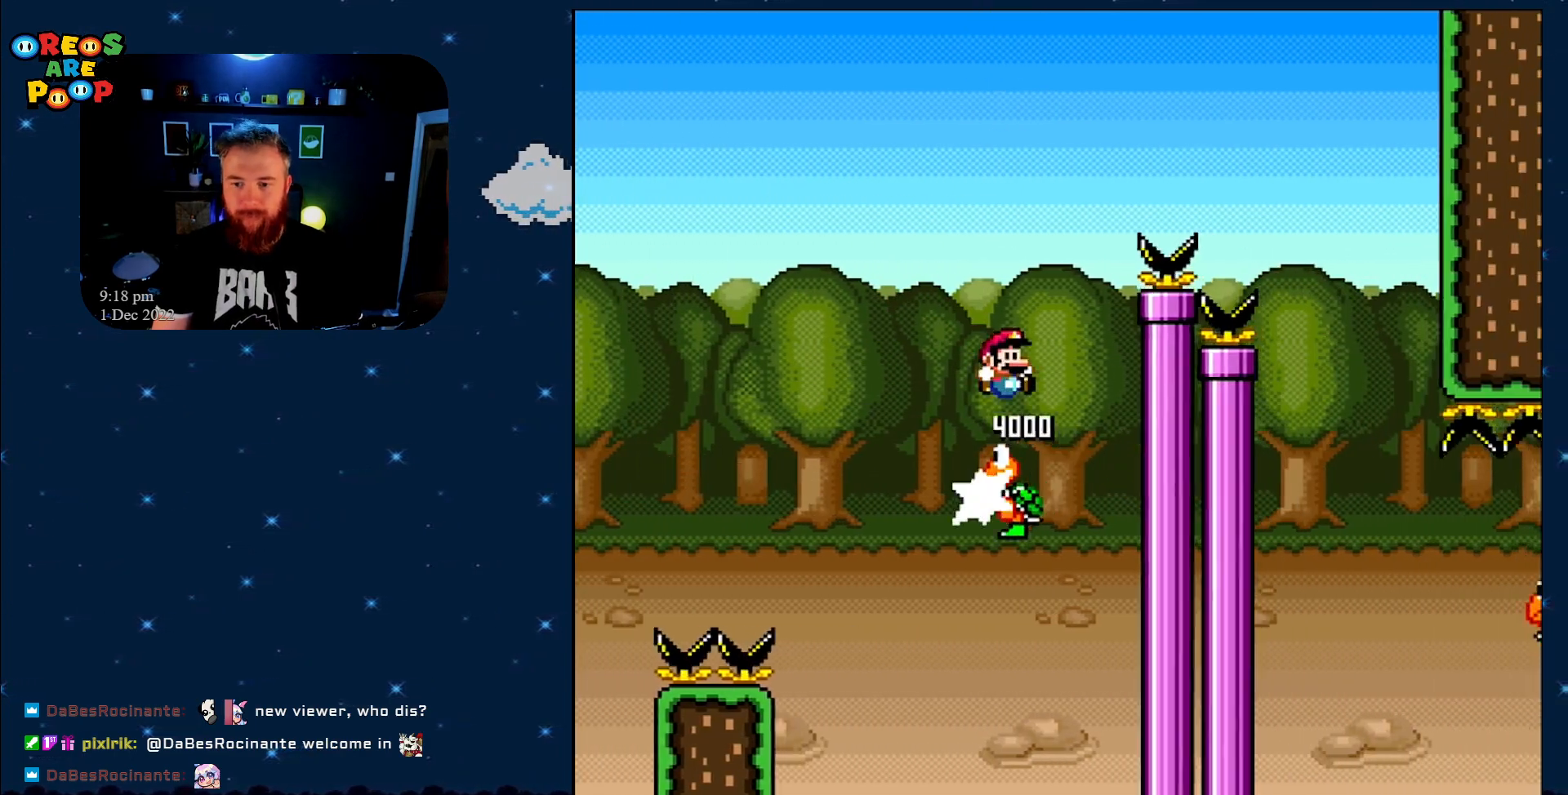
{"buttons": ["B", "Y"], "events": [[467, "DPAD_RIGHT", "up"]]}
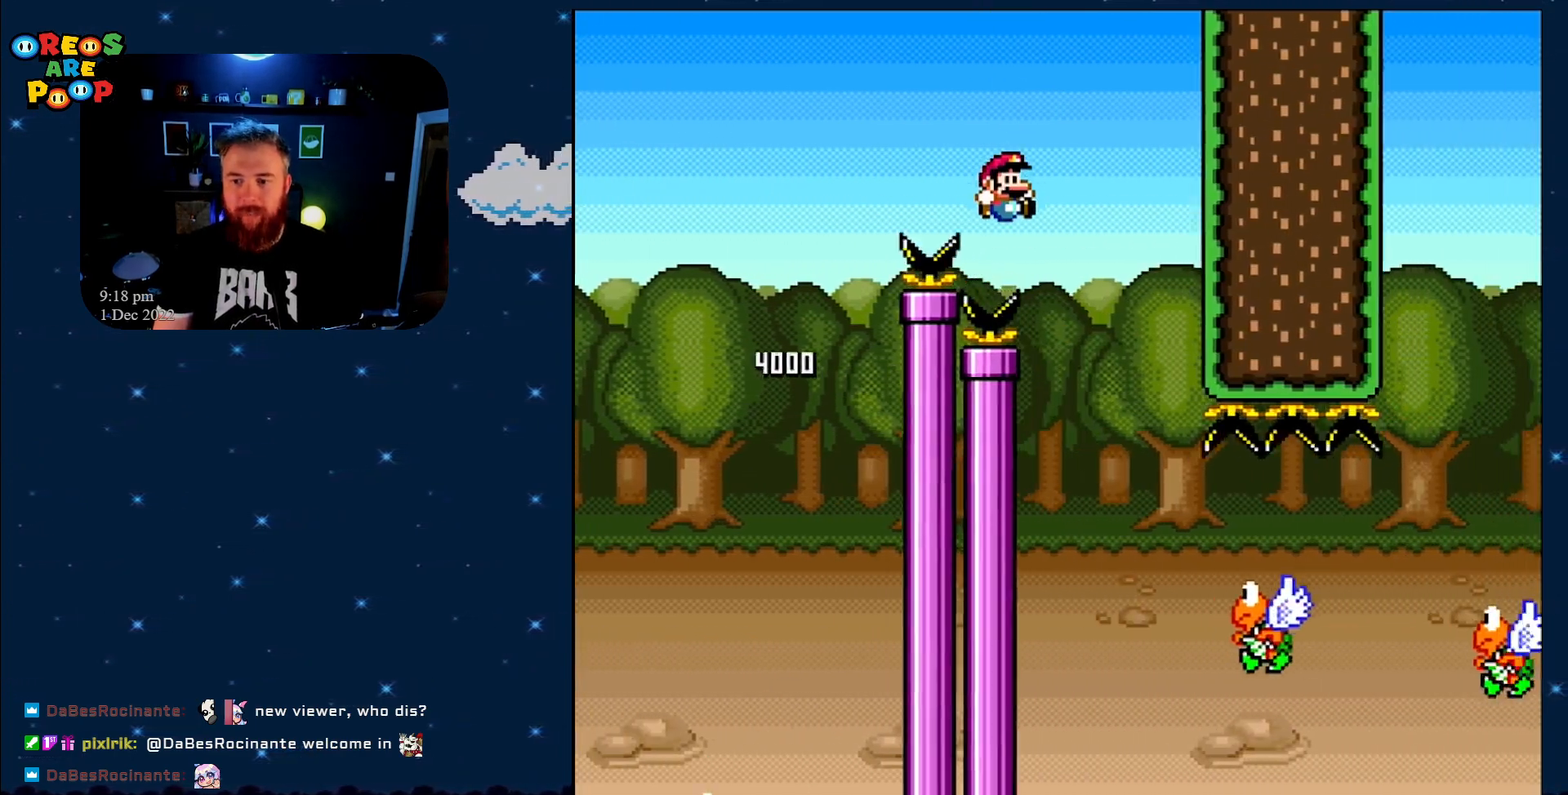
{"buttons": ["Y", "DPAD_RIGHT"], "events": [[33, "B", "up"], [83, "DPAD_LEFT", "down"], [133, "DPAD_UP", "down"], [150, "DPAD_LEFT", "up"], [150, "DPAD_RIGHT", "down"], [150, "DPAD_UP", "up"]]}
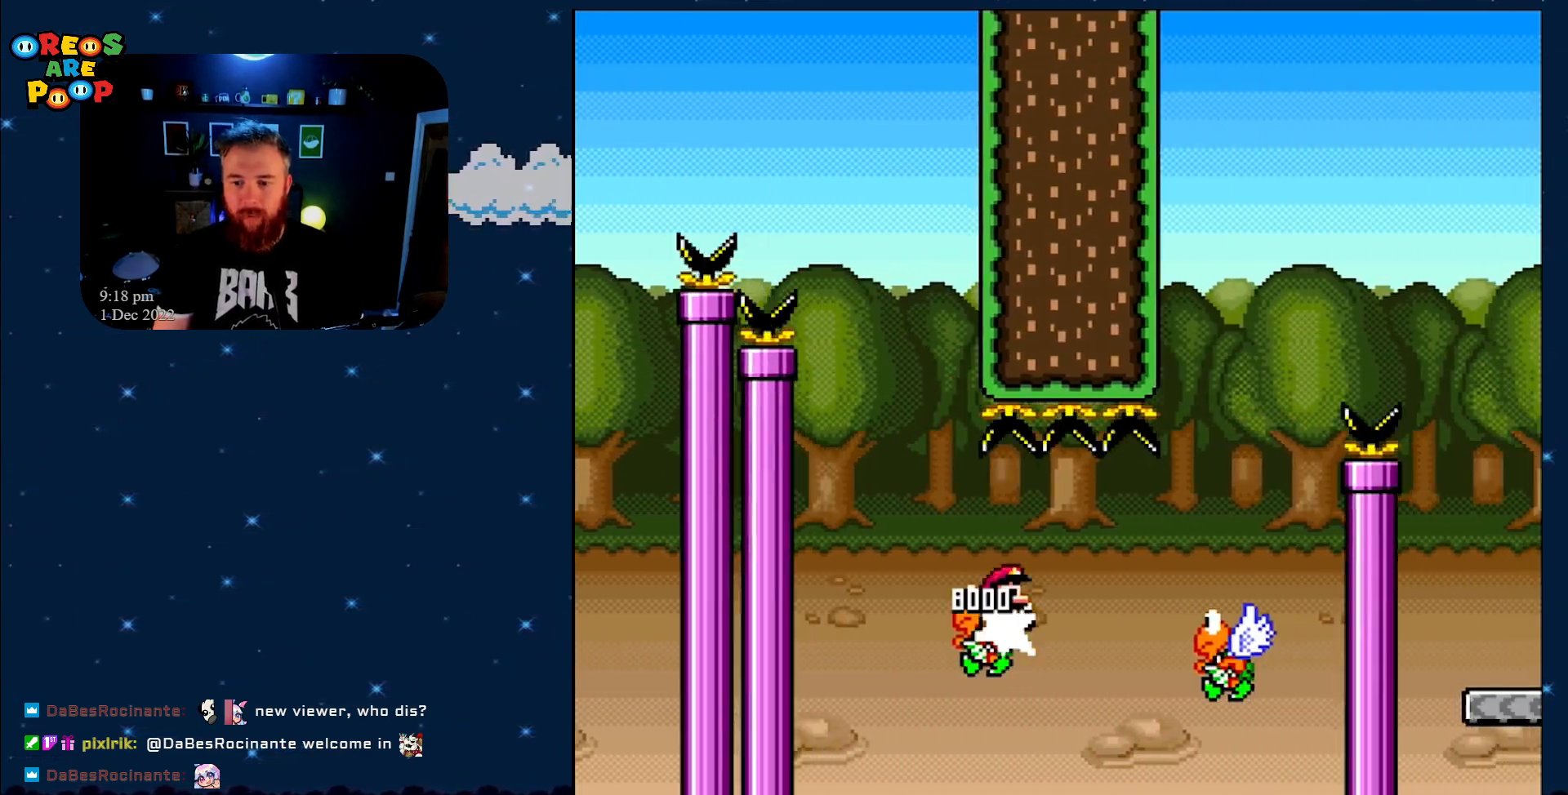
{"buttons": ["B", "Y"], "events": [[183, "B", "down"], [233, "DPAD_RIGHT", "up"]]}
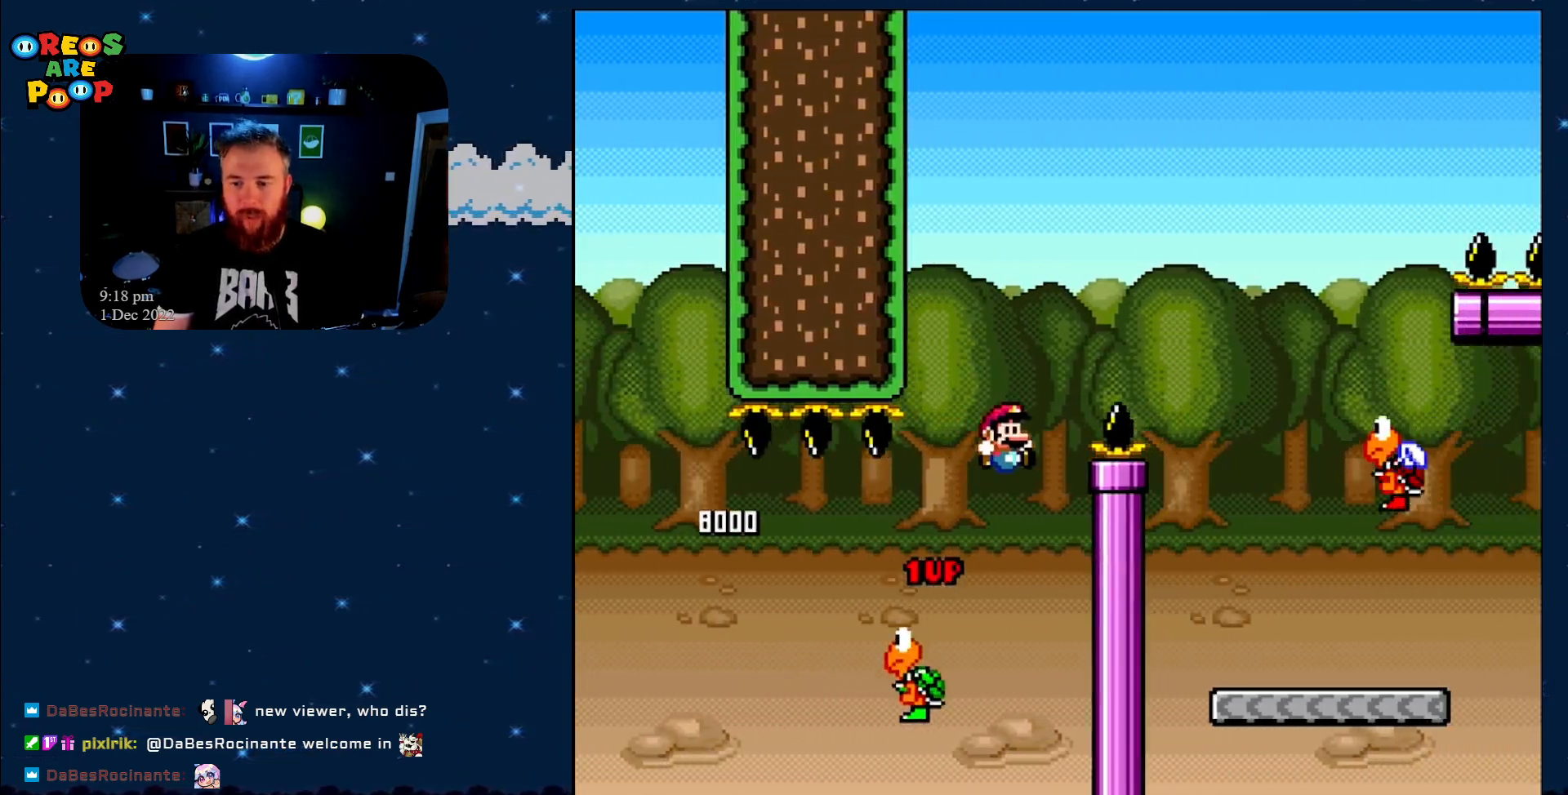
{"buttons": ["Y"], "events": [[150, "DPAD_RIGHT", "down"], [433, "DPAD_RIGHT", "up"], [467, "B", "up"]]}
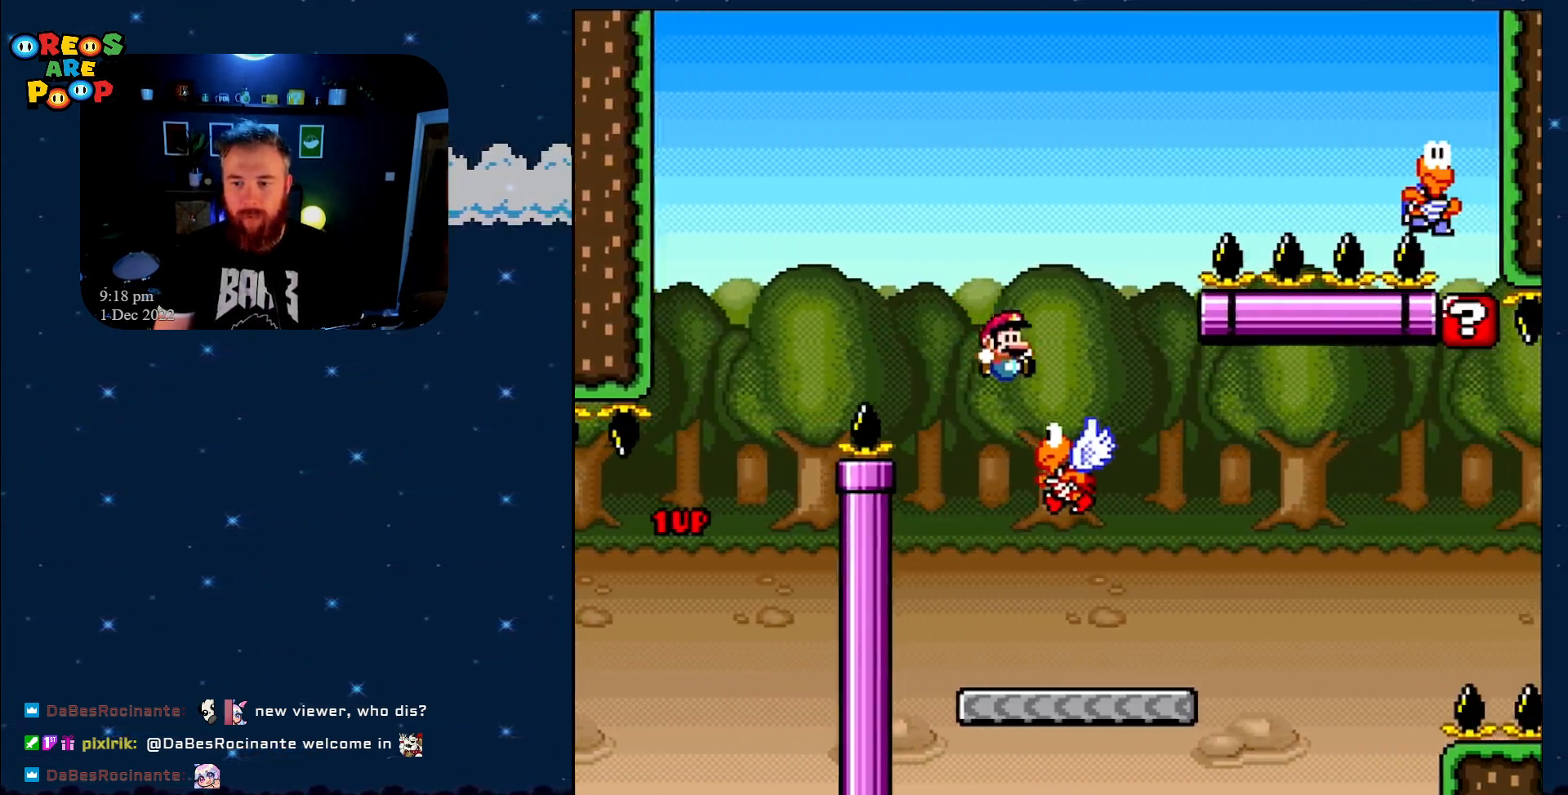
{"buttons": ["B", "Y", "DPAD_RIGHT"], "events": [[50, "B", "down"], [50, "DPAD_LEFT", "down"], [150, "DPAD_LEFT", "up"], [150, "DPAD_UP", "down"], [183, "DPAD_RIGHT", "down"], [183, "DPAD_UP", "up"]]}
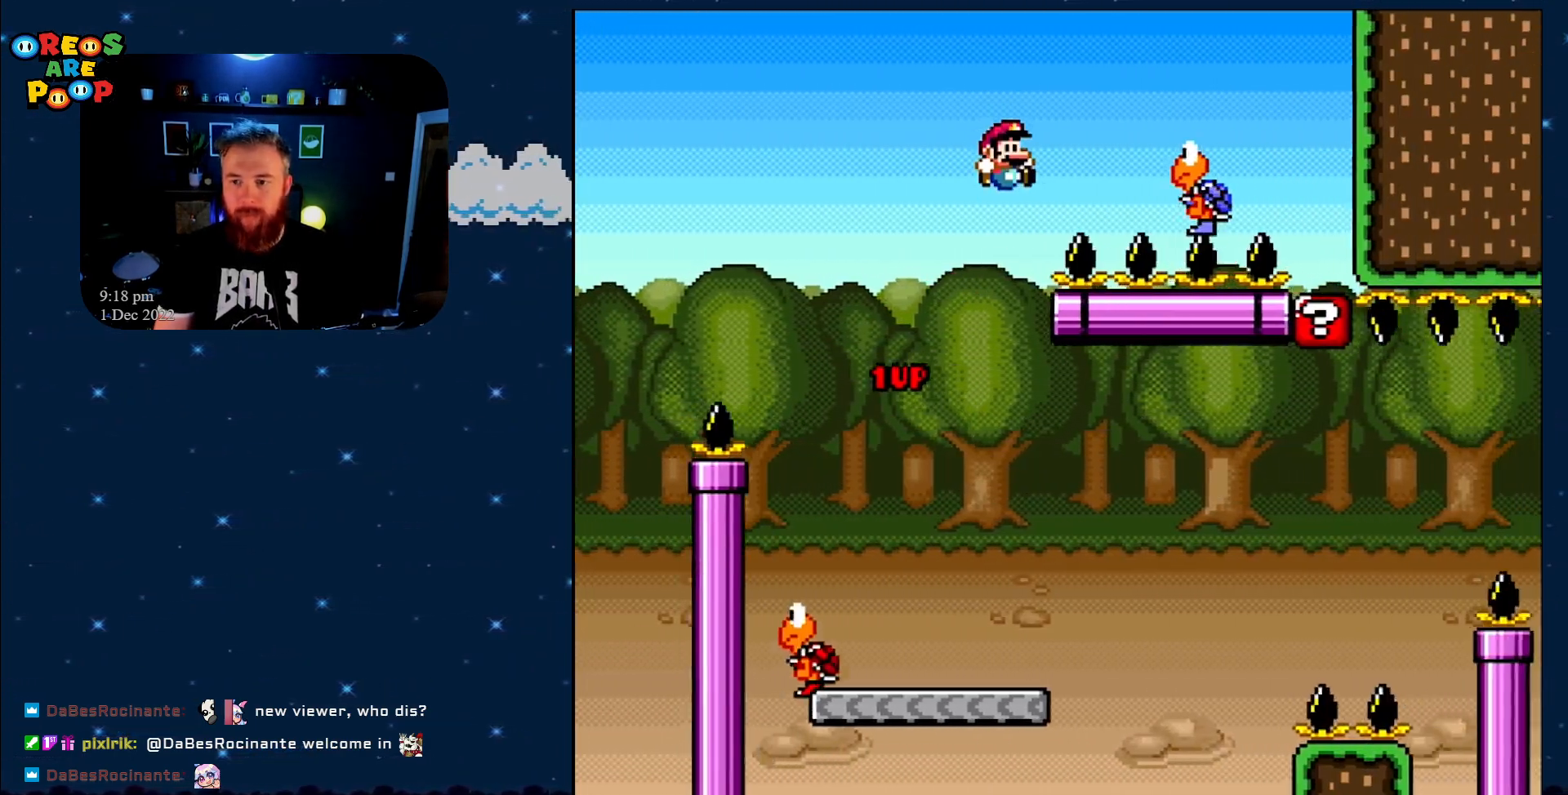
{"buttons": ["B", "Y", "DPAD_LEFT"], "events": [[317, "DPAD_RIGHT", "up"], [383, "DPAD_LEFT", "down"]]}
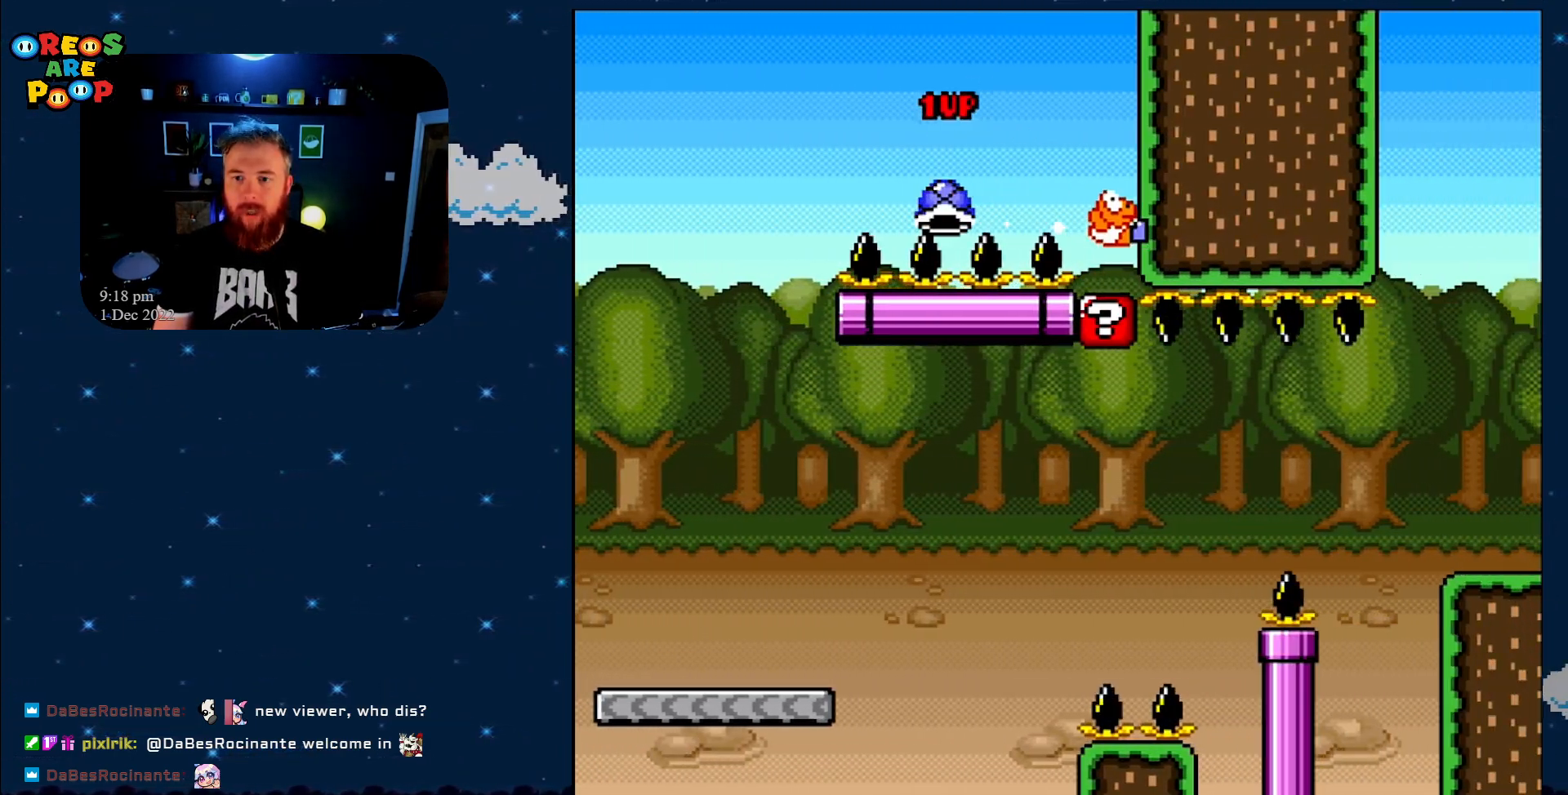
{"buttons": ["B", "Y", "DPAD_LEFT"], "events": []}
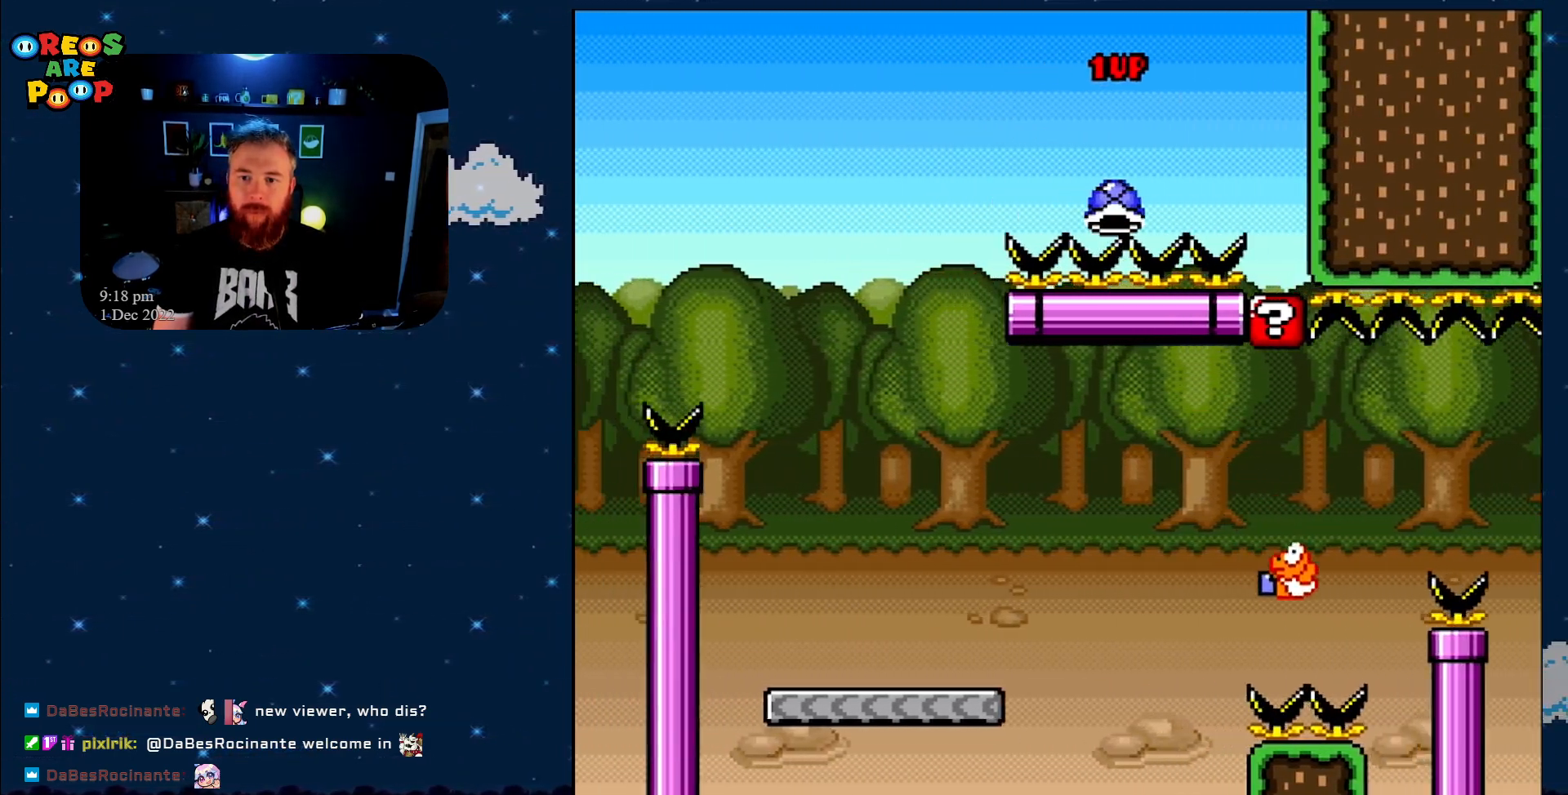
{"buttons": ["Y"], "events": [[67, "DPAD_UP", "down"], [100, "DPAD_LEFT", "up"], [100, "DPAD_UP", "up"], [183, "DPAD_RIGHT", "down"], [333, "B", "up"], [383, "DPAD_RIGHT", "up"]]}
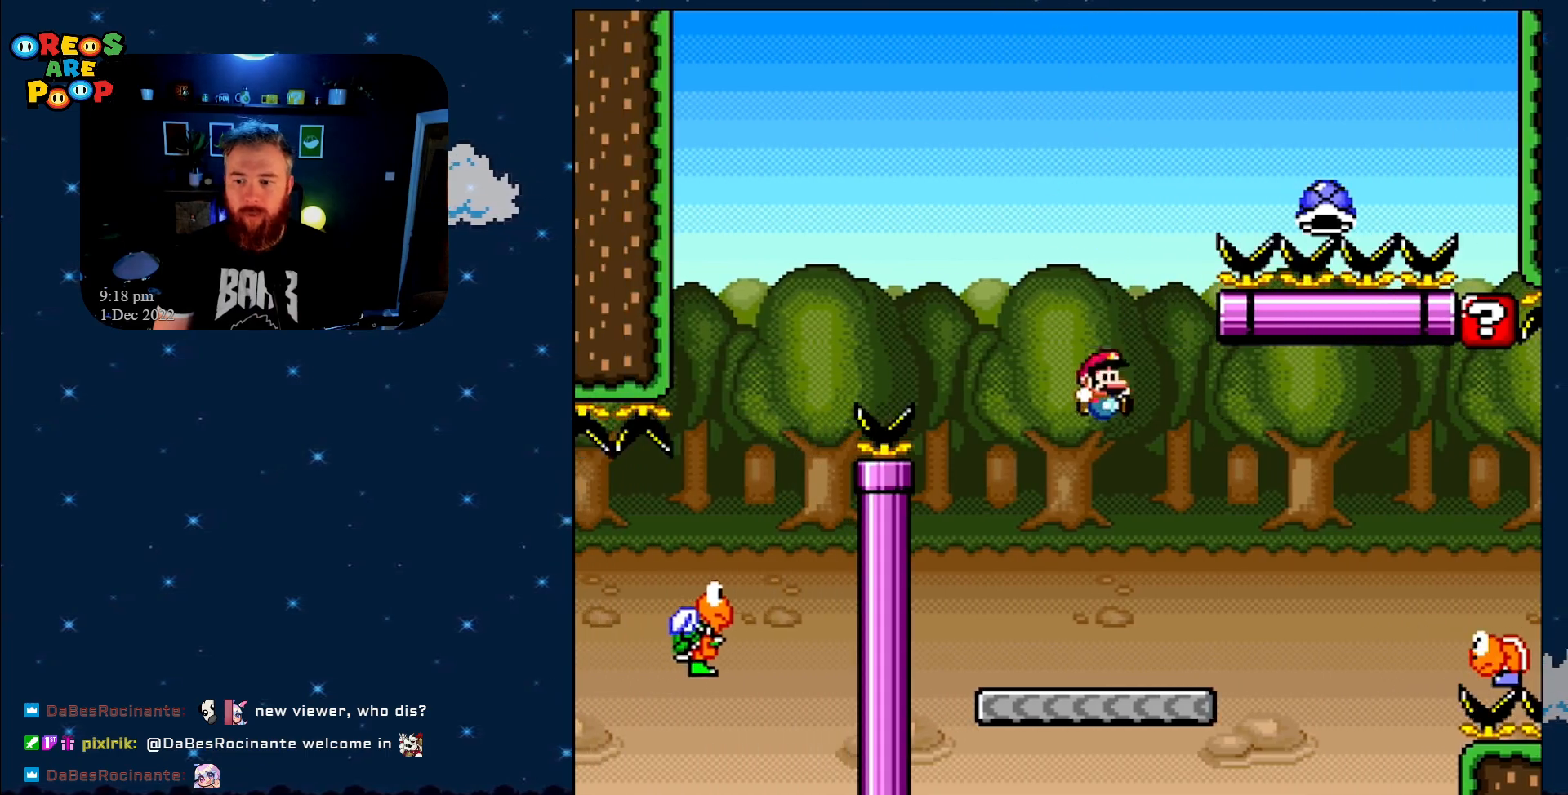
{"buttons": ["B", "Y", "DPAD_RIGHT"], "events": [[117, "DPAD_RIGHT", "down"], [400, "B", "down"]]}
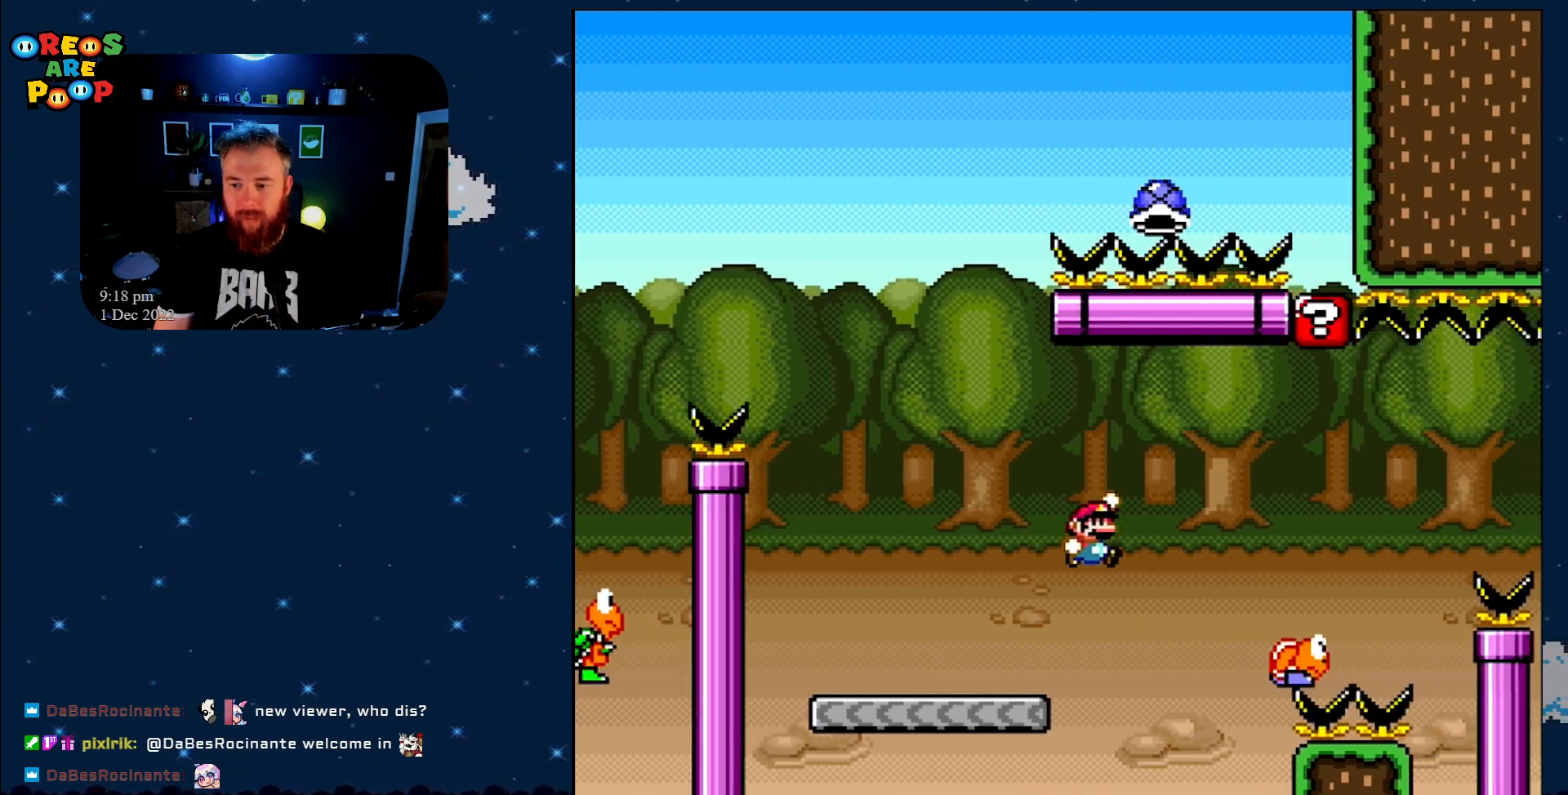
{"buttons": ["B", "Y"], "events": [[117, "B", "up"], [217, "DPAD_RIGHT", "up"], [450, "B", "down"]]}
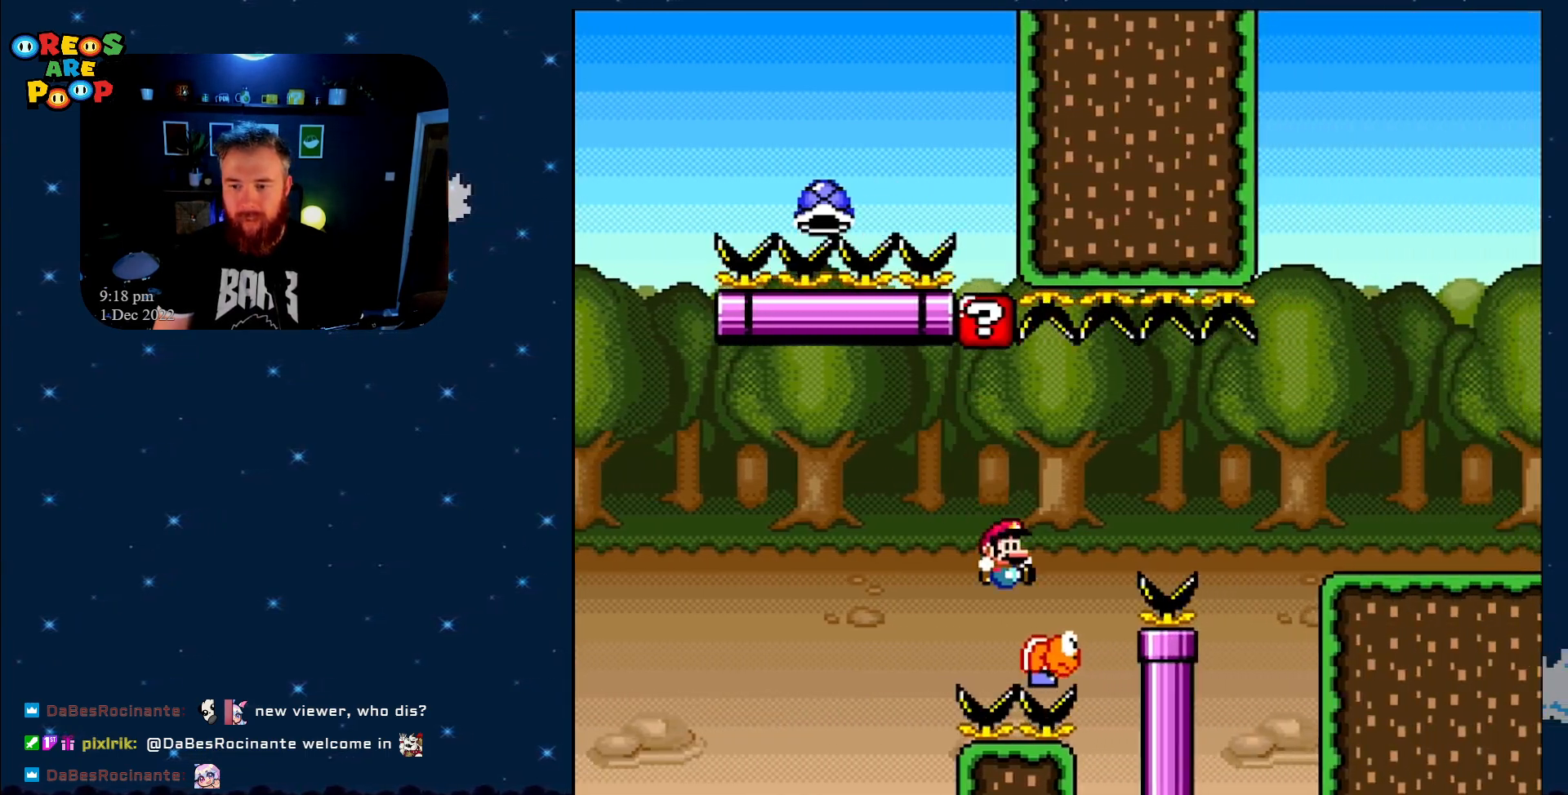
{"buttons": ["B", "Y", "DPAD_RIGHT"], "events": [[150, "B", "up"], [183, "DPAD_RIGHT", "down"], [250, "B", "down"]]}
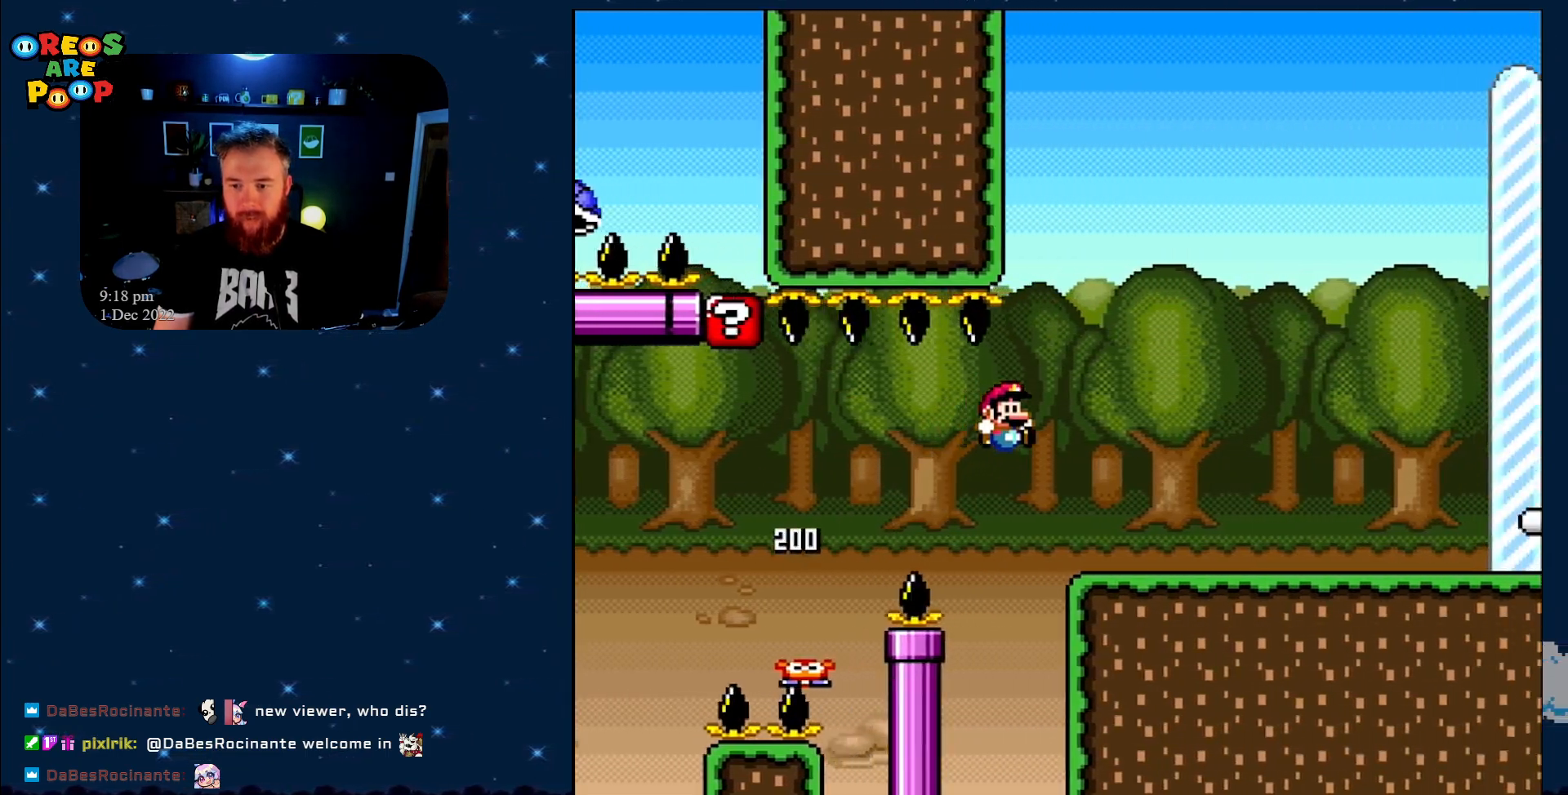
{"buttons": ["B", "Y", "DPAD_RIGHT"], "events": [[33, "B", "up"], [117, "B", "down"], [367, "B", "up"], [467, "B", "down"]]}
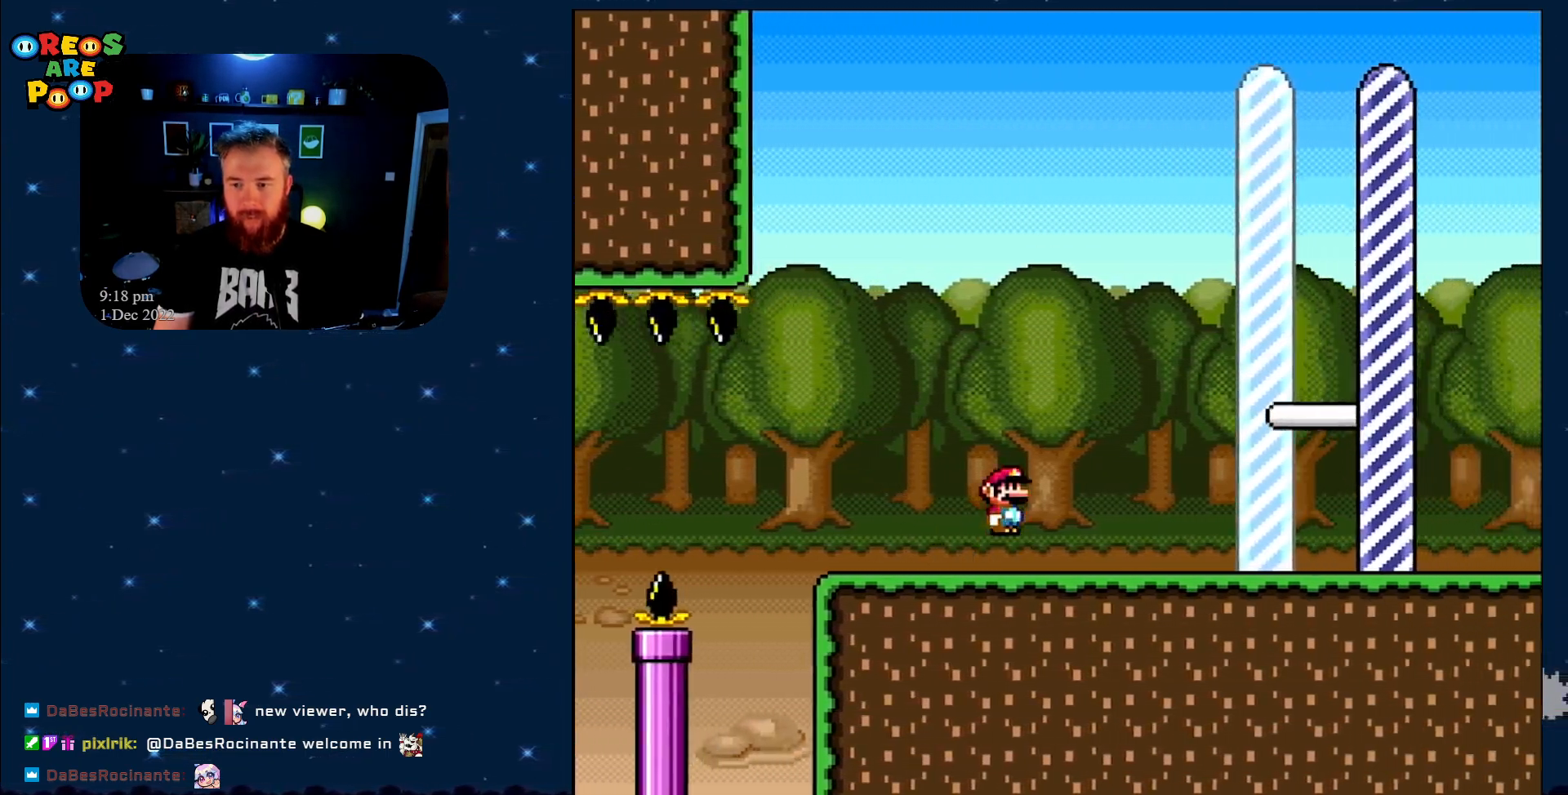
{"buttons": ["B", "Y", "DPAD_RIGHT"], "events": []}
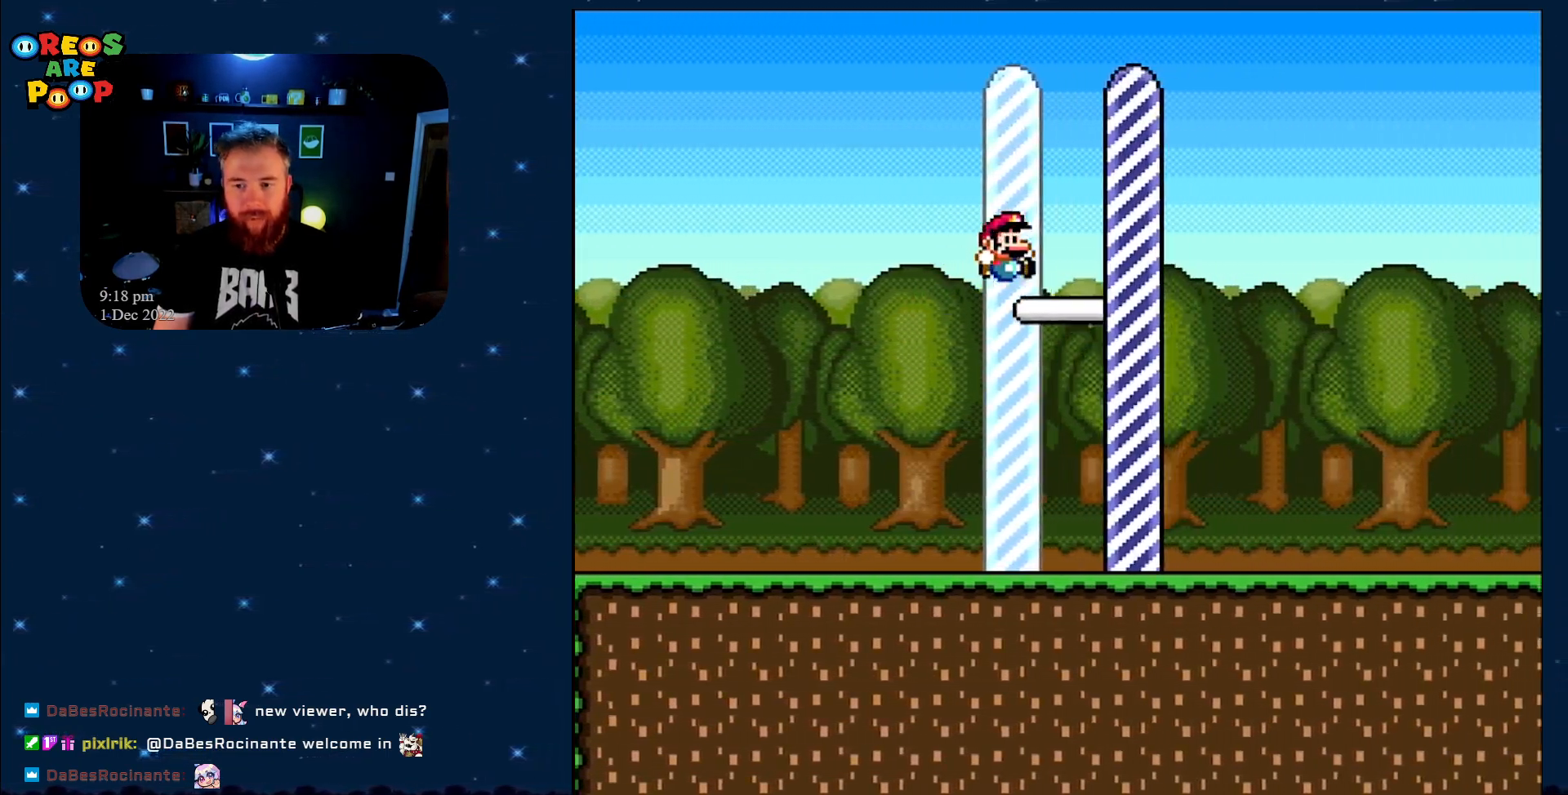
{"buttons": ["Y"], "events": [[267, "B", "up"], [433, "DPAD_RIGHT", "up"]]}
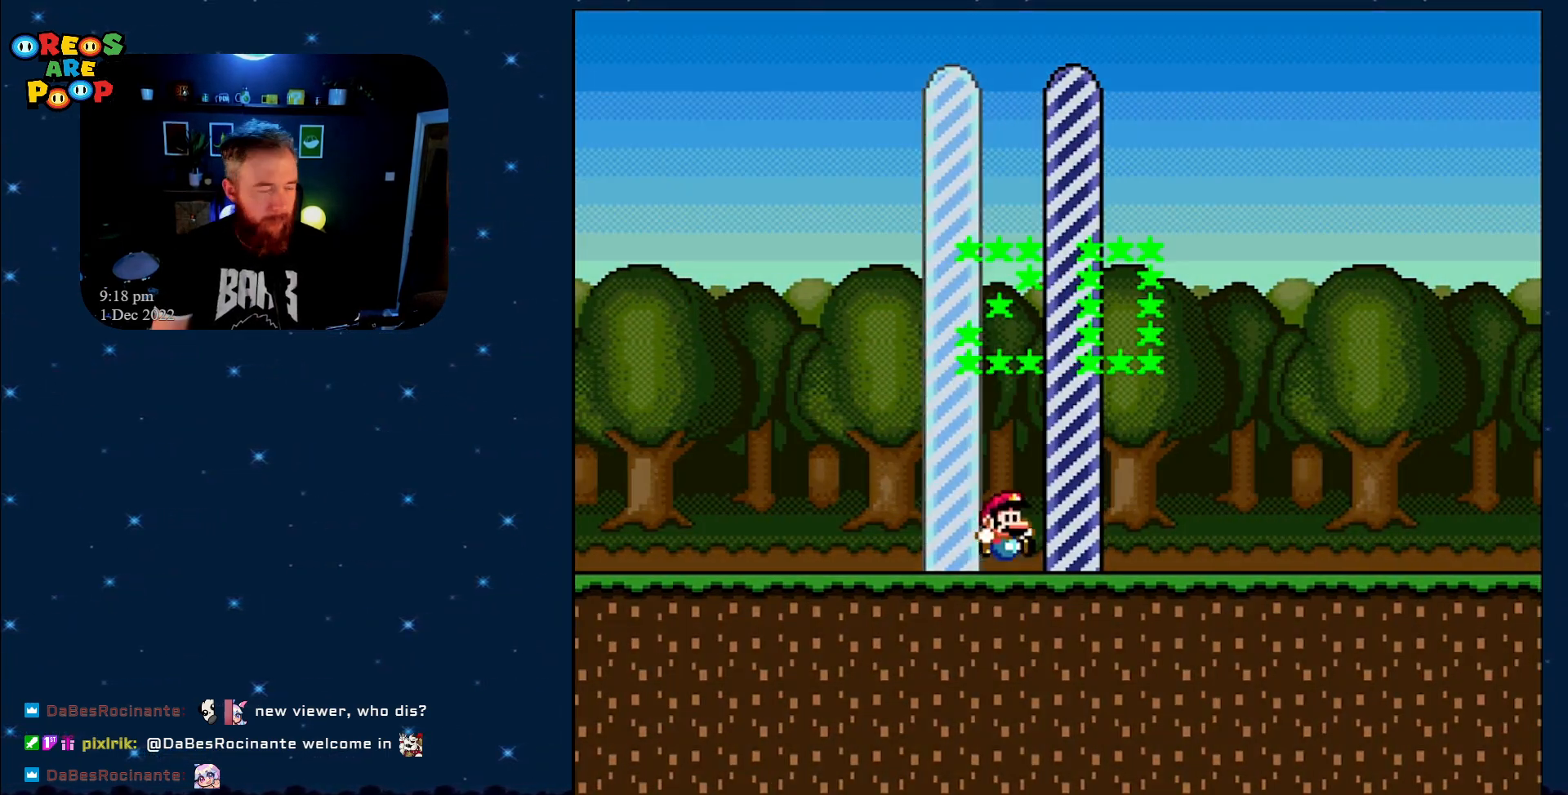
{"buttons": [], "events": [[183, "Y", "up"]]}
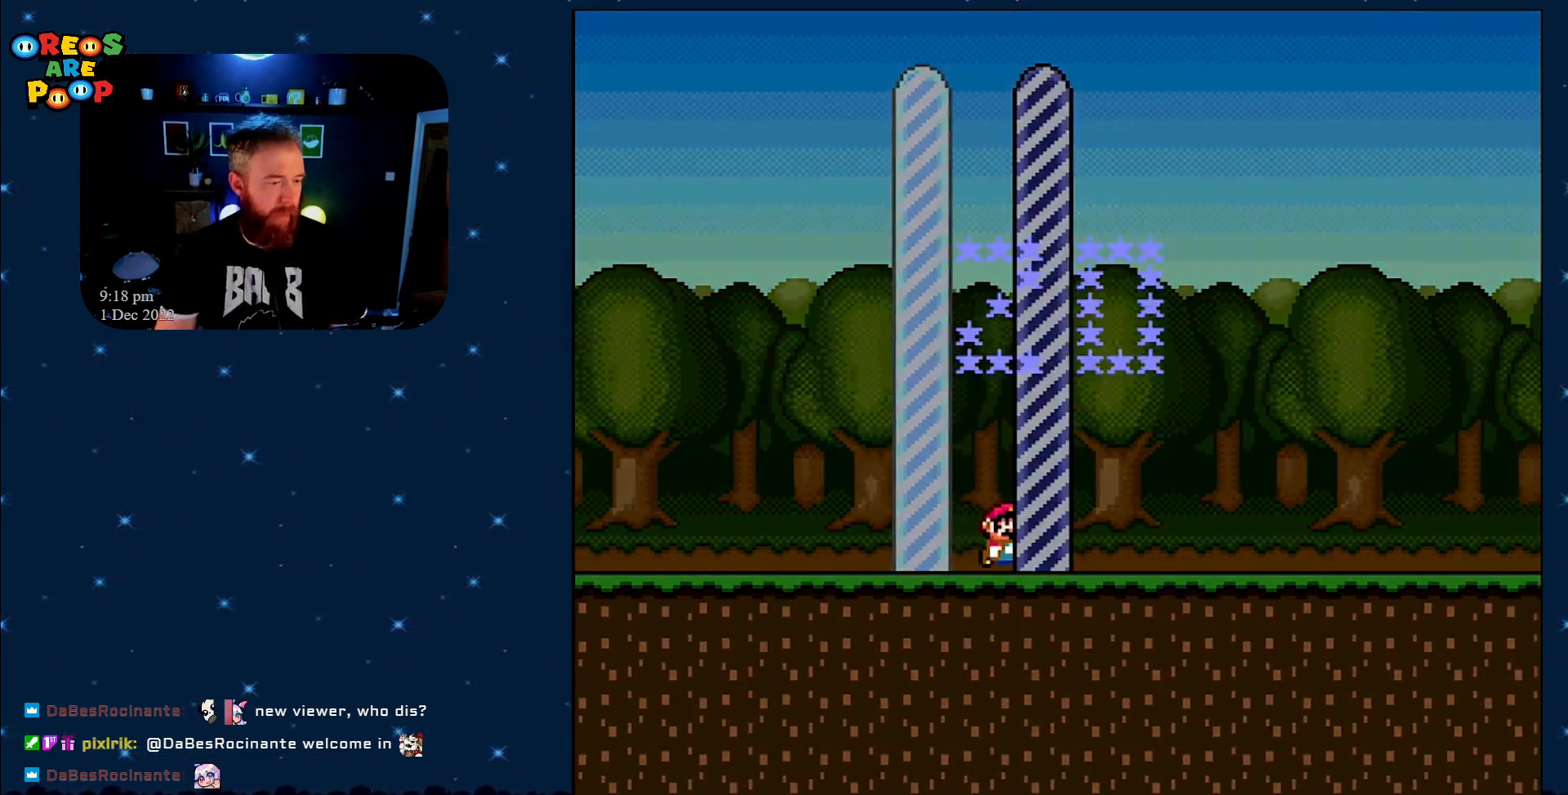
{"buttons": [], "events": []}
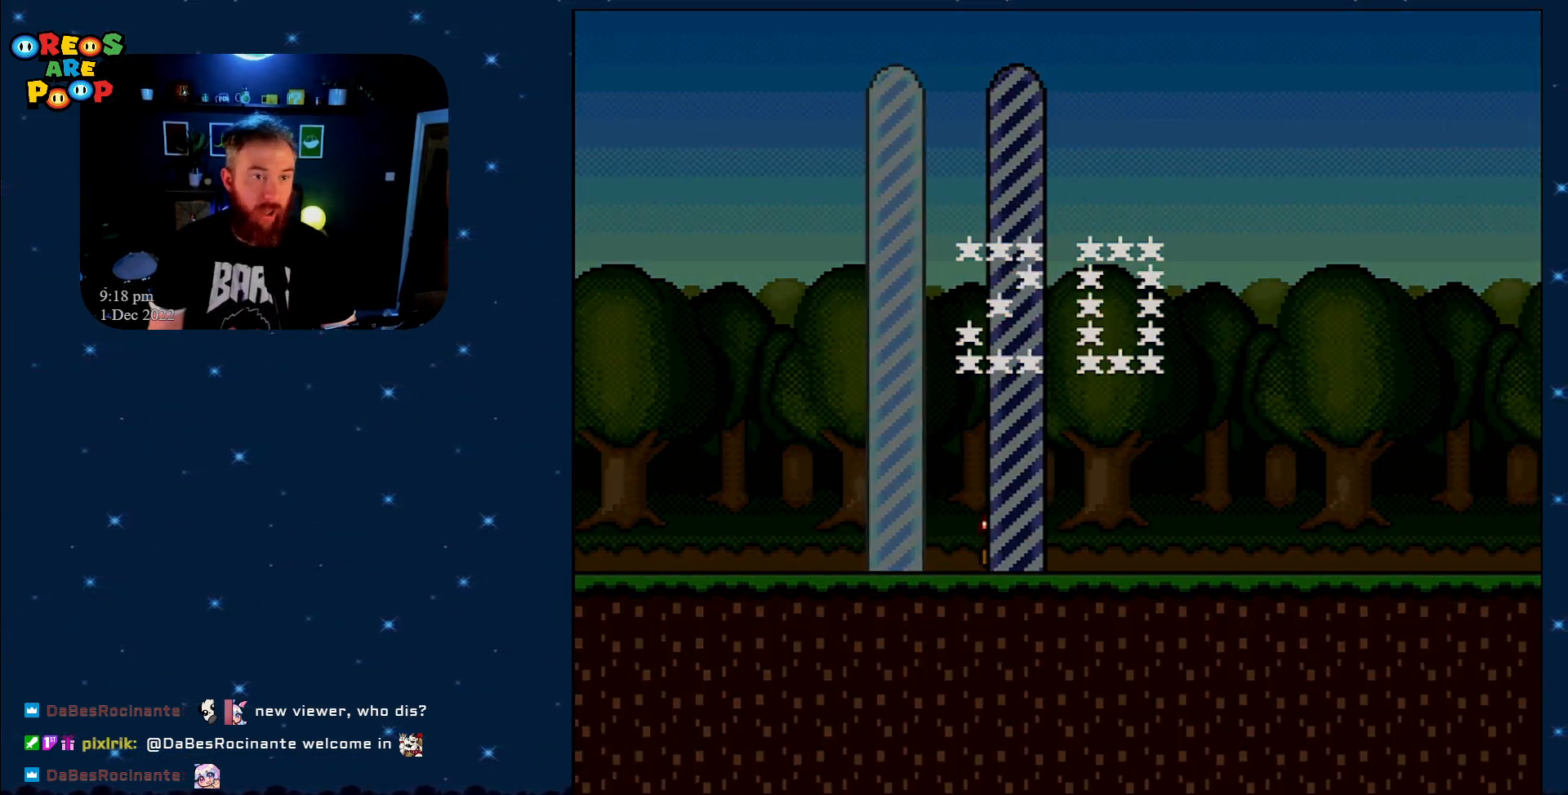
{"buttons": [], "events": []}
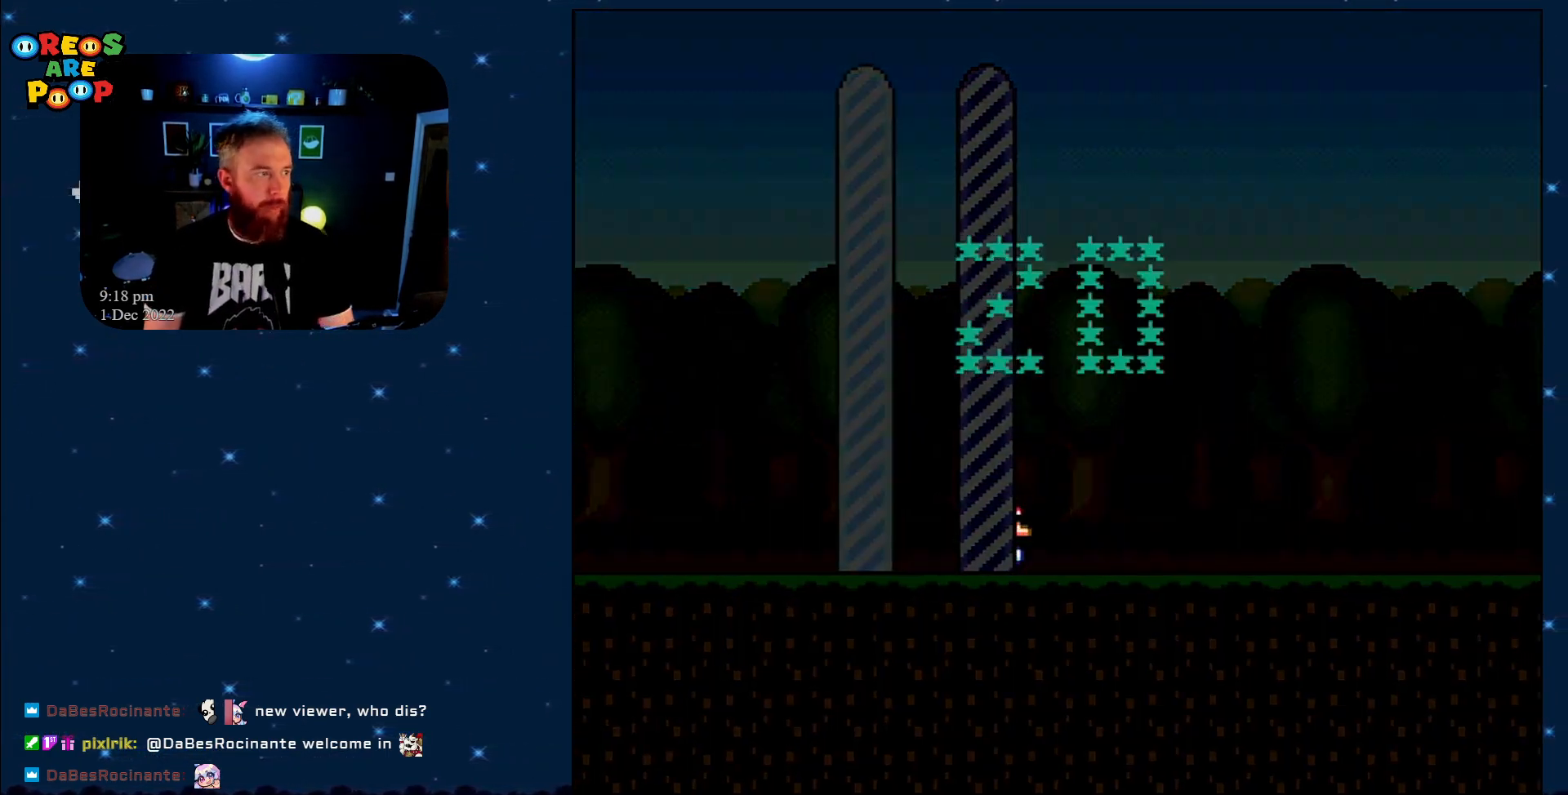
{"buttons": [], "events": []}
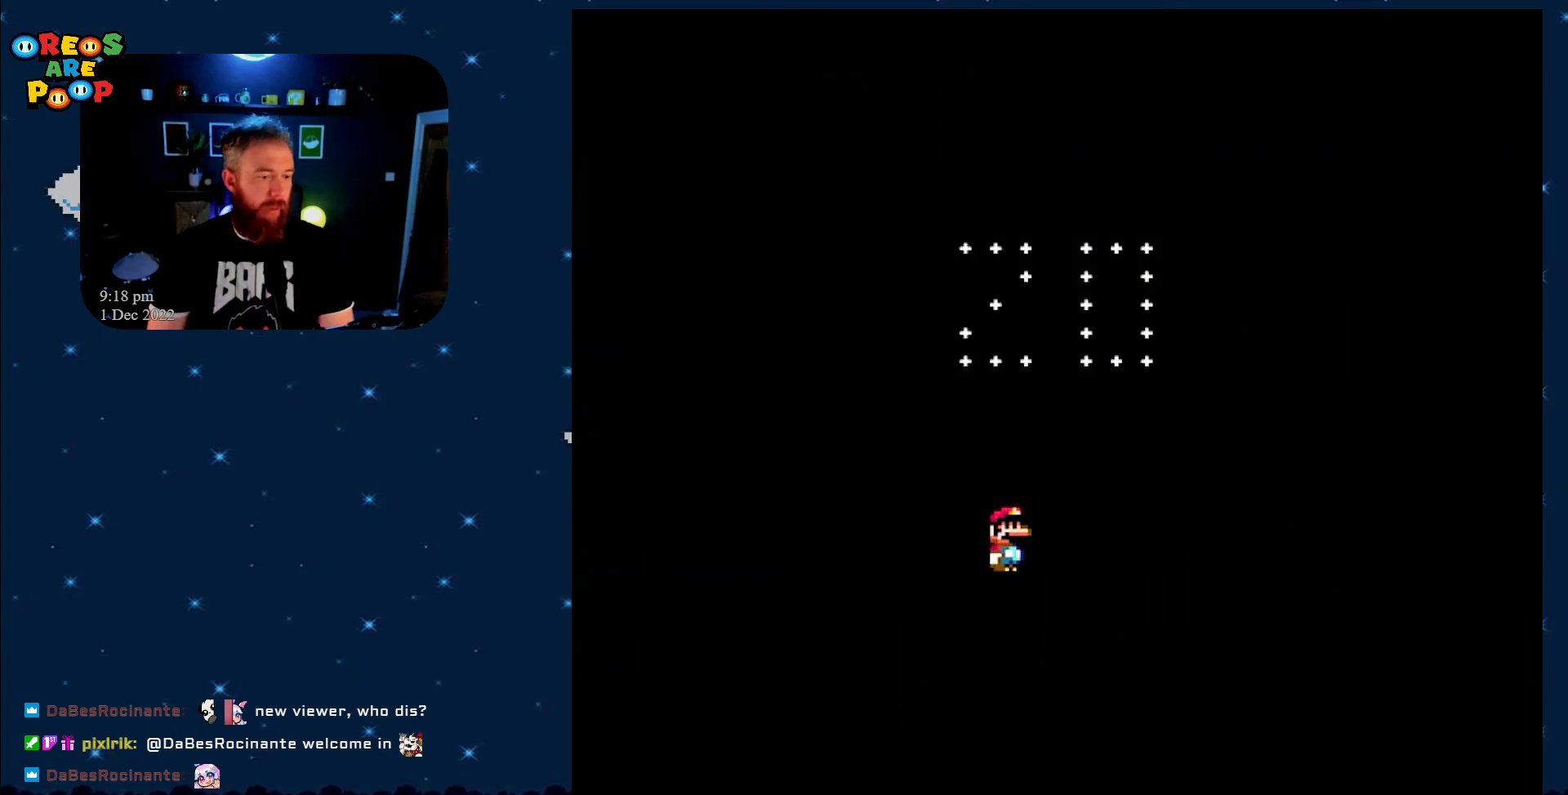
{"buttons": [], "events": []}
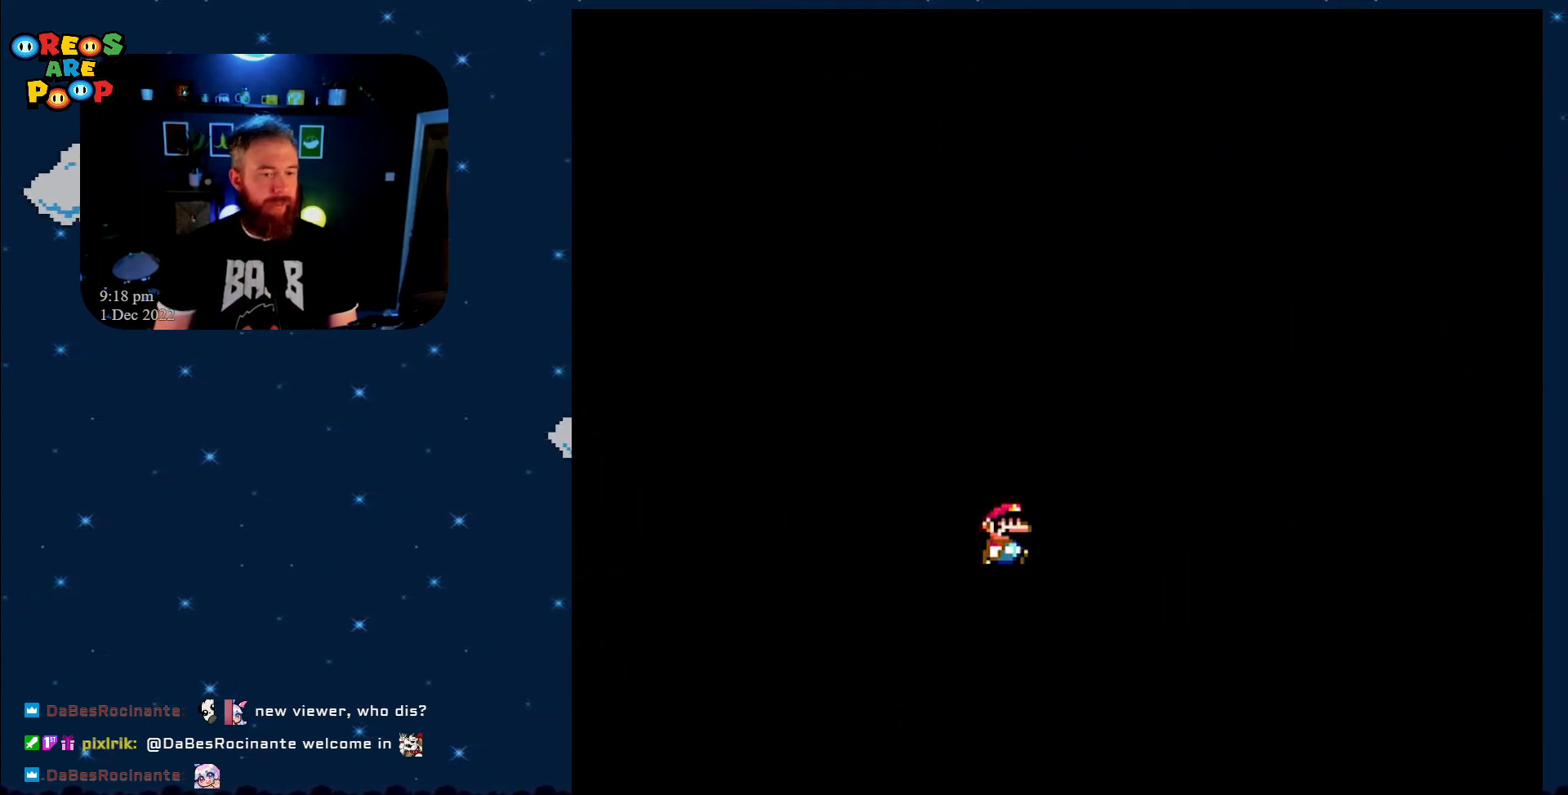
{"buttons": [], "events": [[83, "A", "down"], [267, "A", "up"]]}
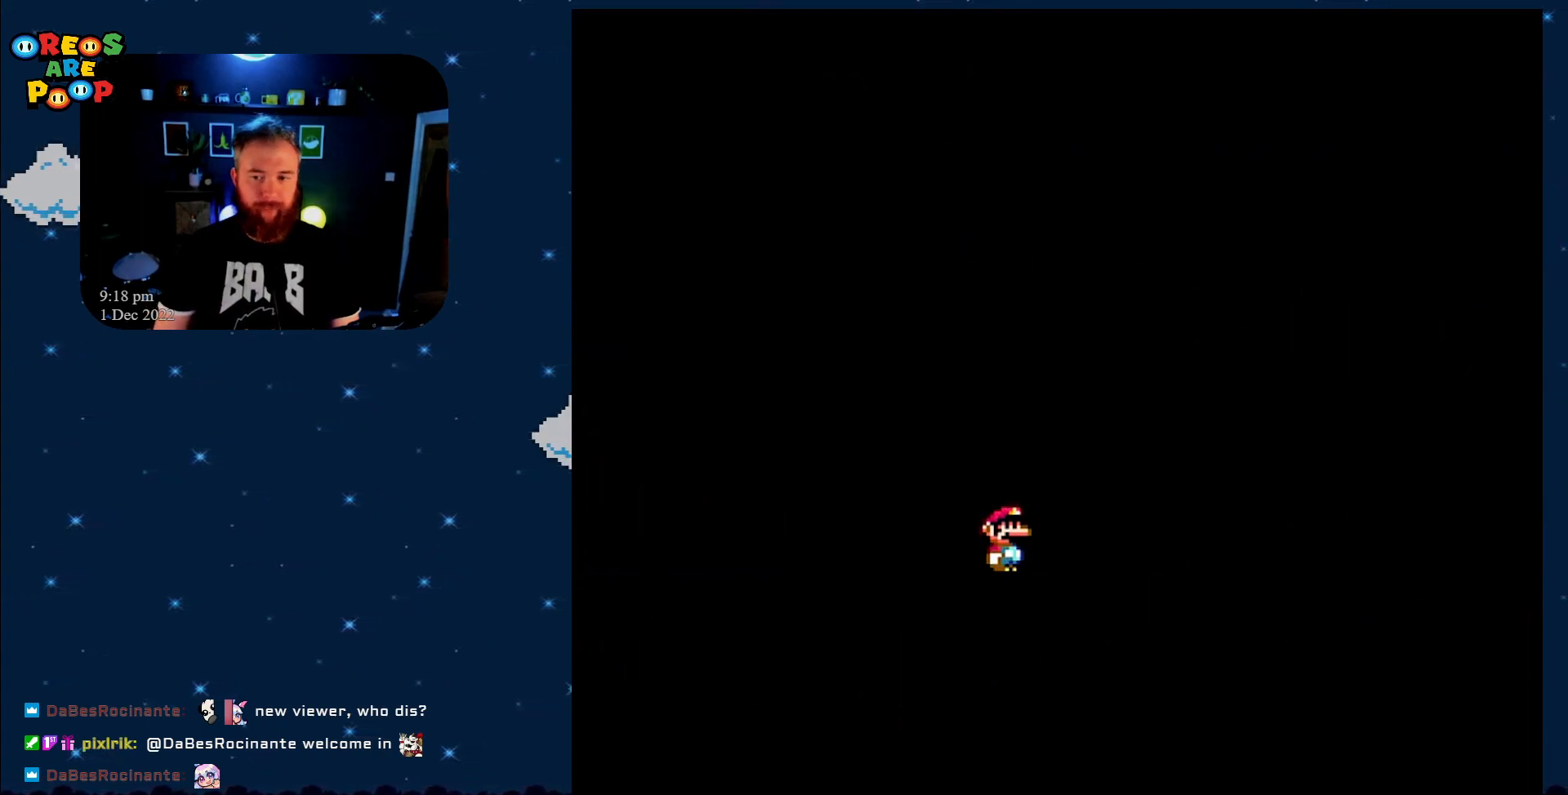
{"buttons": ["Y"], "events": [[417, "Y", "down"]]}
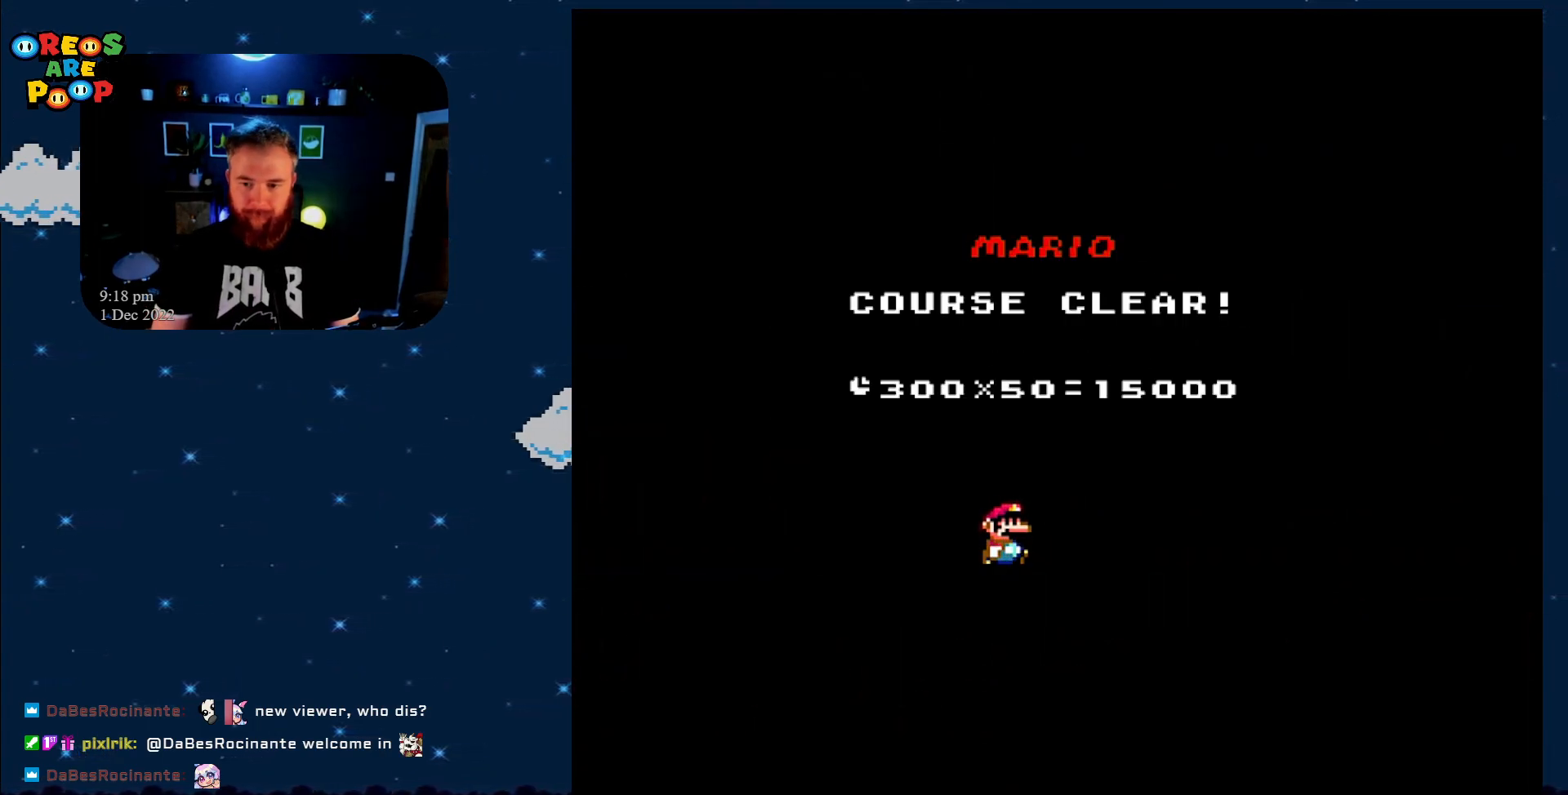
{"buttons": ["Y"], "events": []}
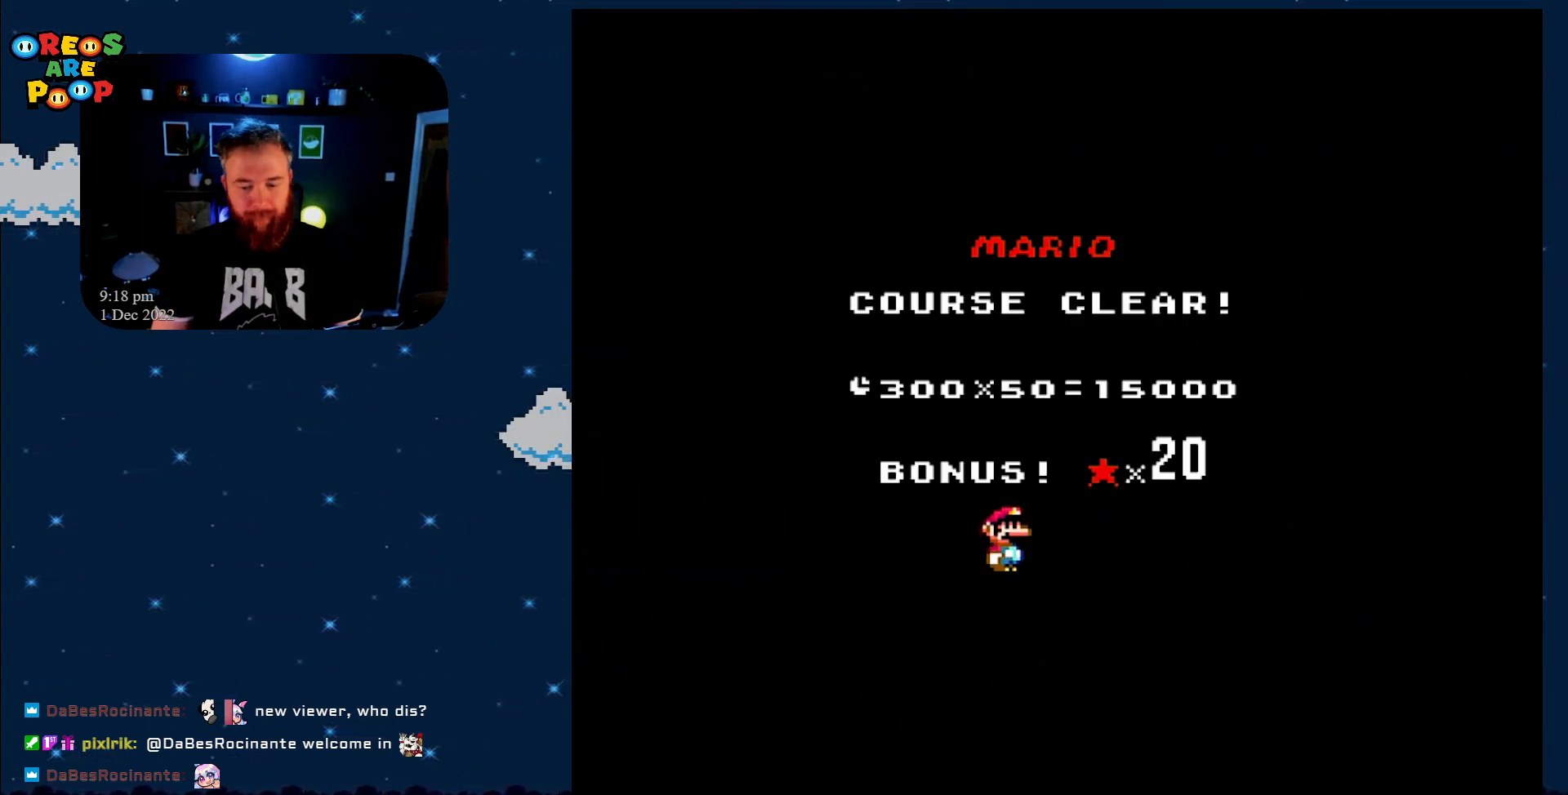
{"buttons": ["Y"], "events": [[67, "B", "down"], [283, "B", "up"]]}
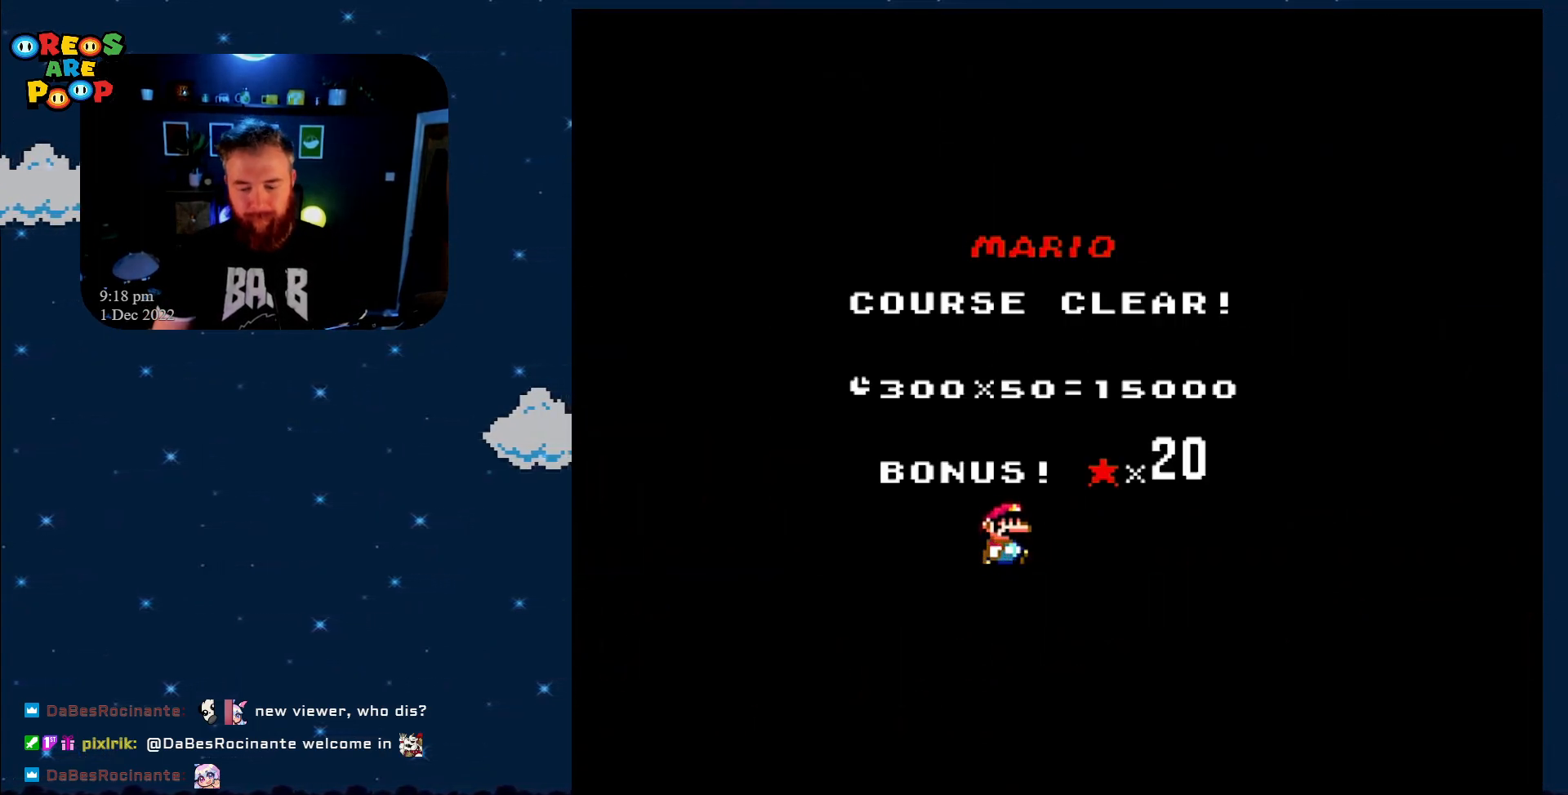
{"buttons": ["Y"], "events": []}
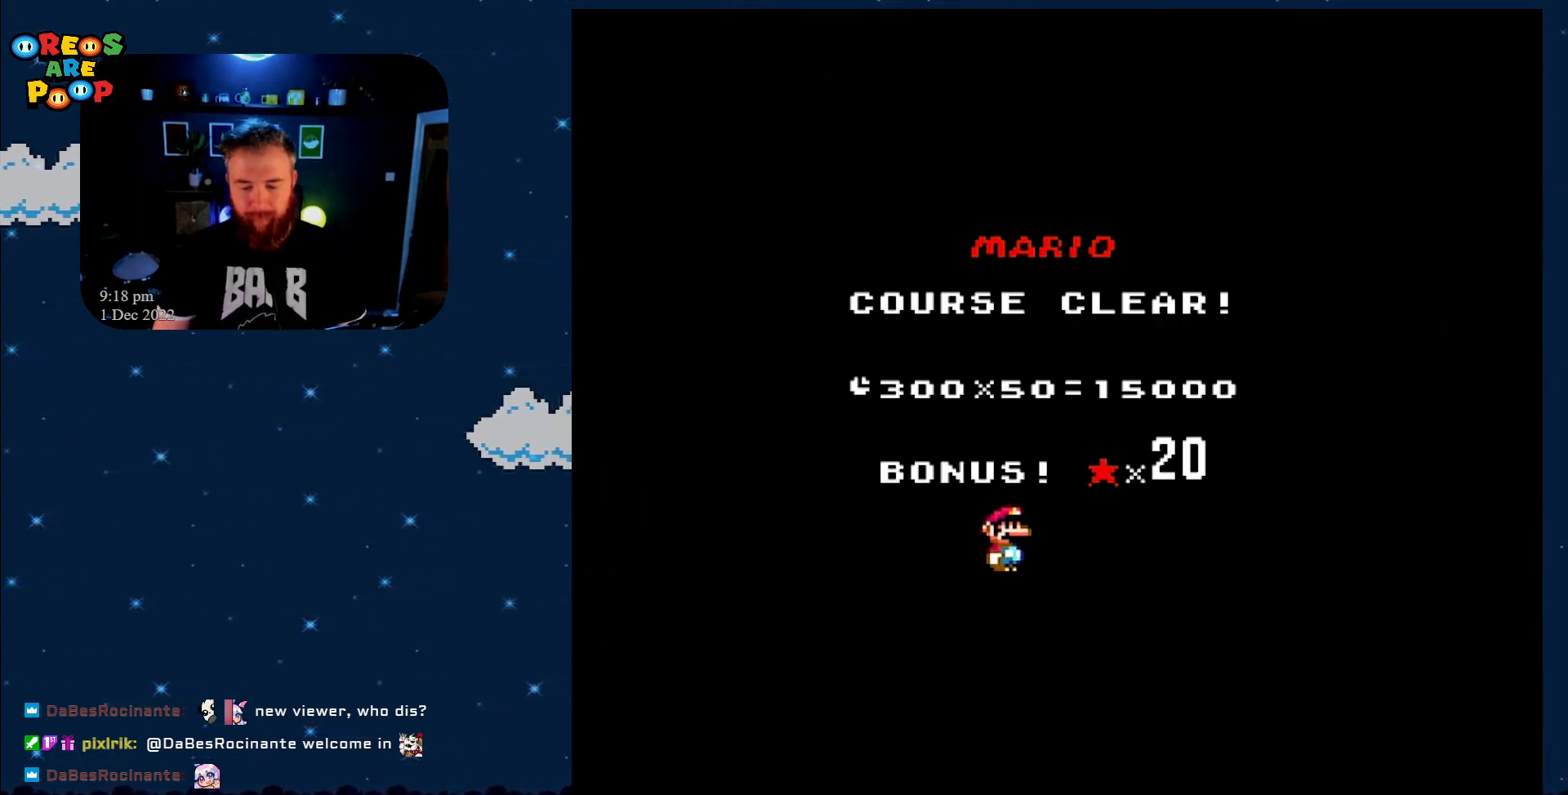
{"buttons": ["Y"], "events": []}
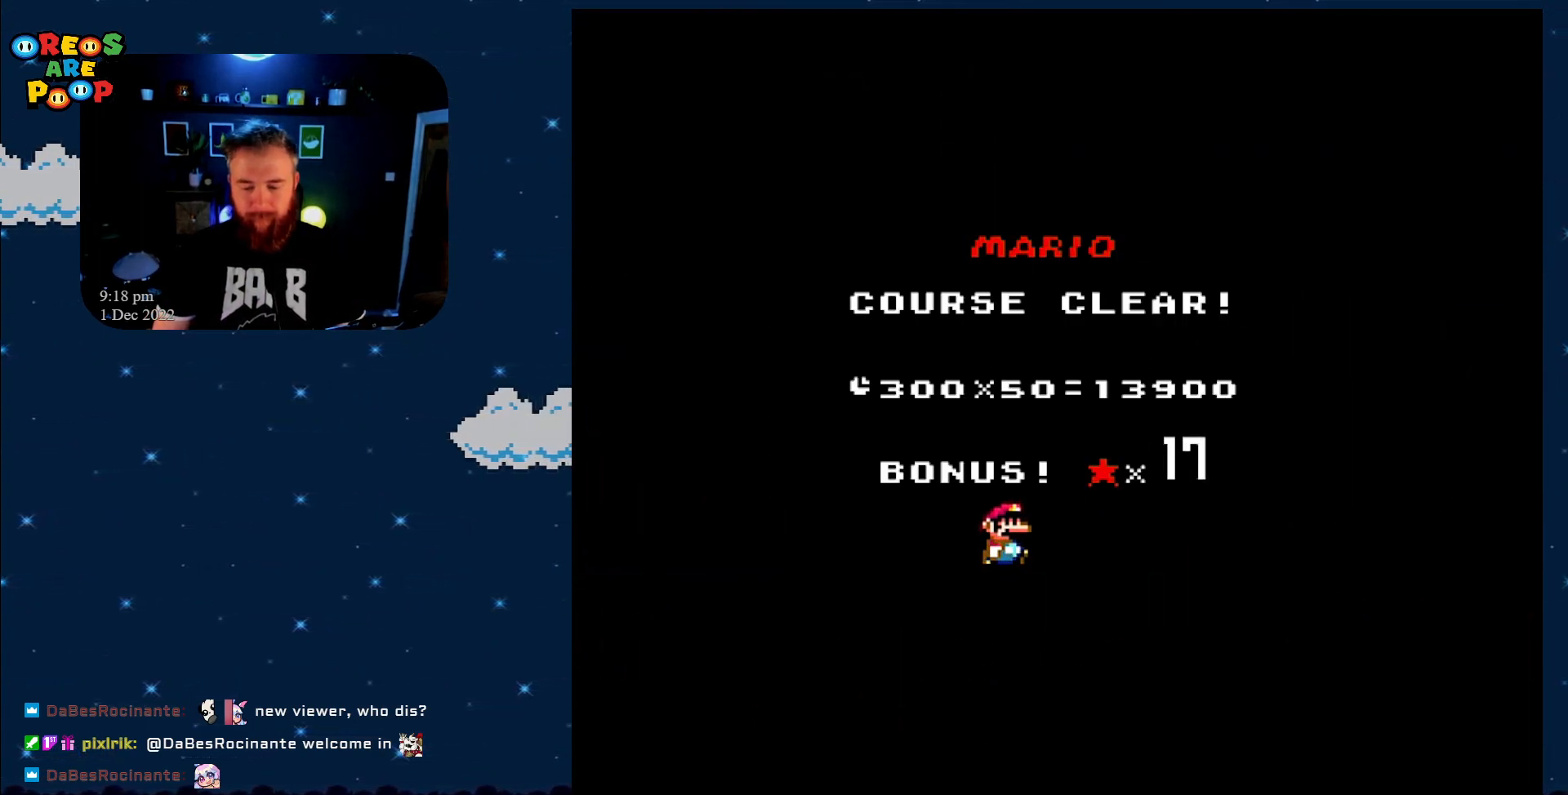
{"buttons": ["Y"], "events": []}